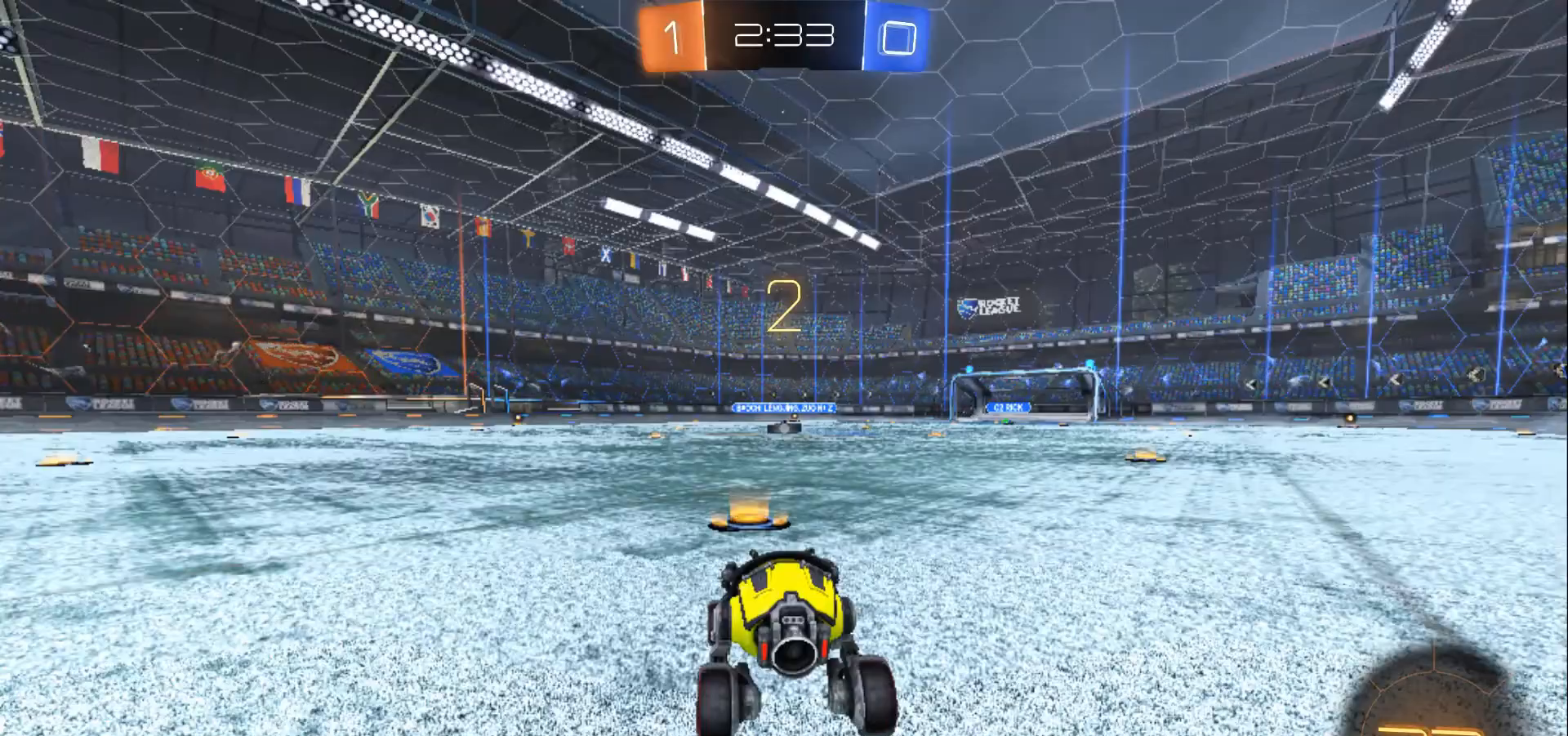
Gameplay with a controller (Xbox layout); each line is a JSON object with the inputs held at the frame after it. "events" lists button and stick changes between this image and that frame as [ms after this image, input, new state], when the widget could be followed in between. Not read: R3.
{"buttons": ["B", "R2"], "left_stick": "center", "right_stick": "center", "events": [[67, "R2", "down"], [167, "B", "down"]]}
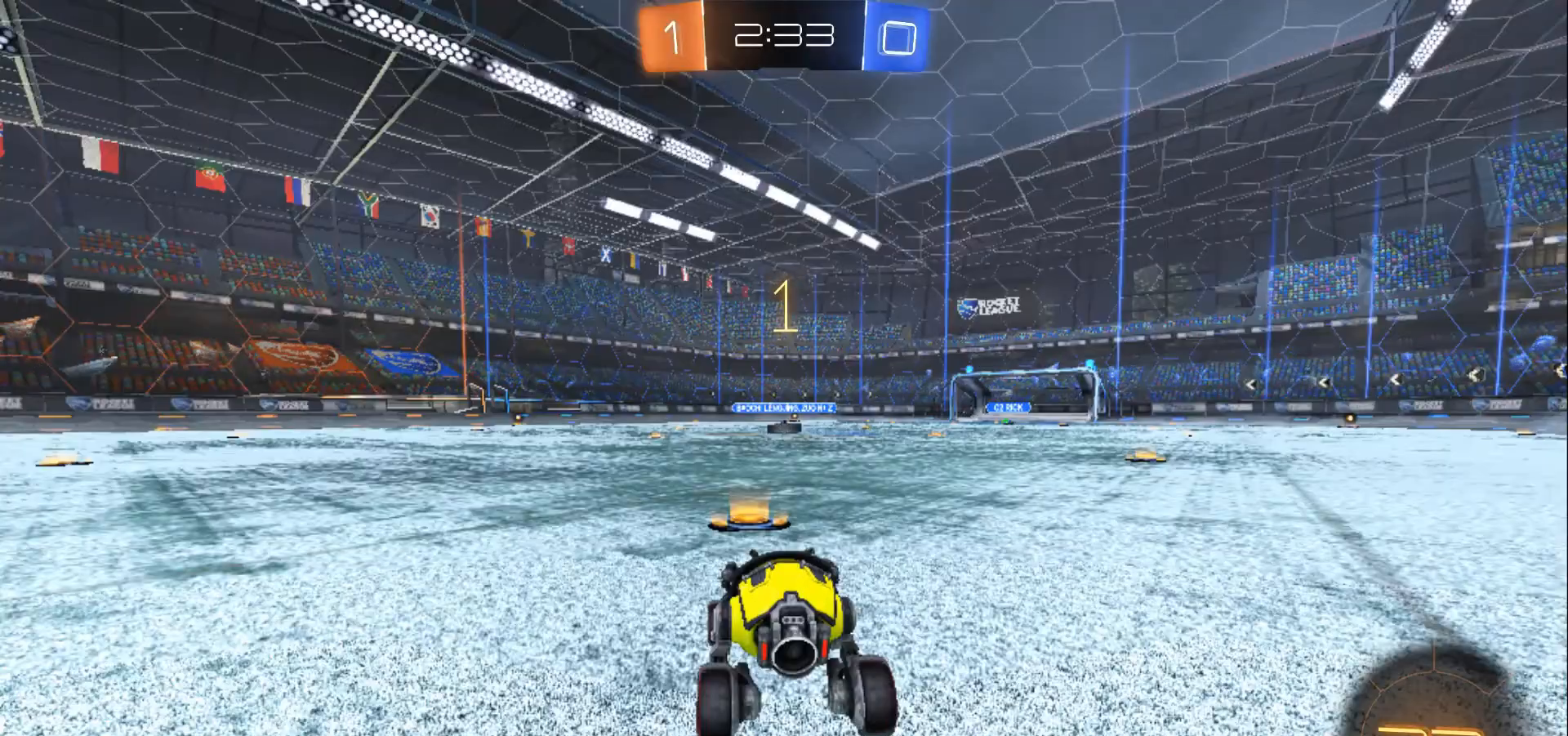
{"buttons": ["B", "R2"], "left_stick": "center", "right_stick": "center", "events": []}
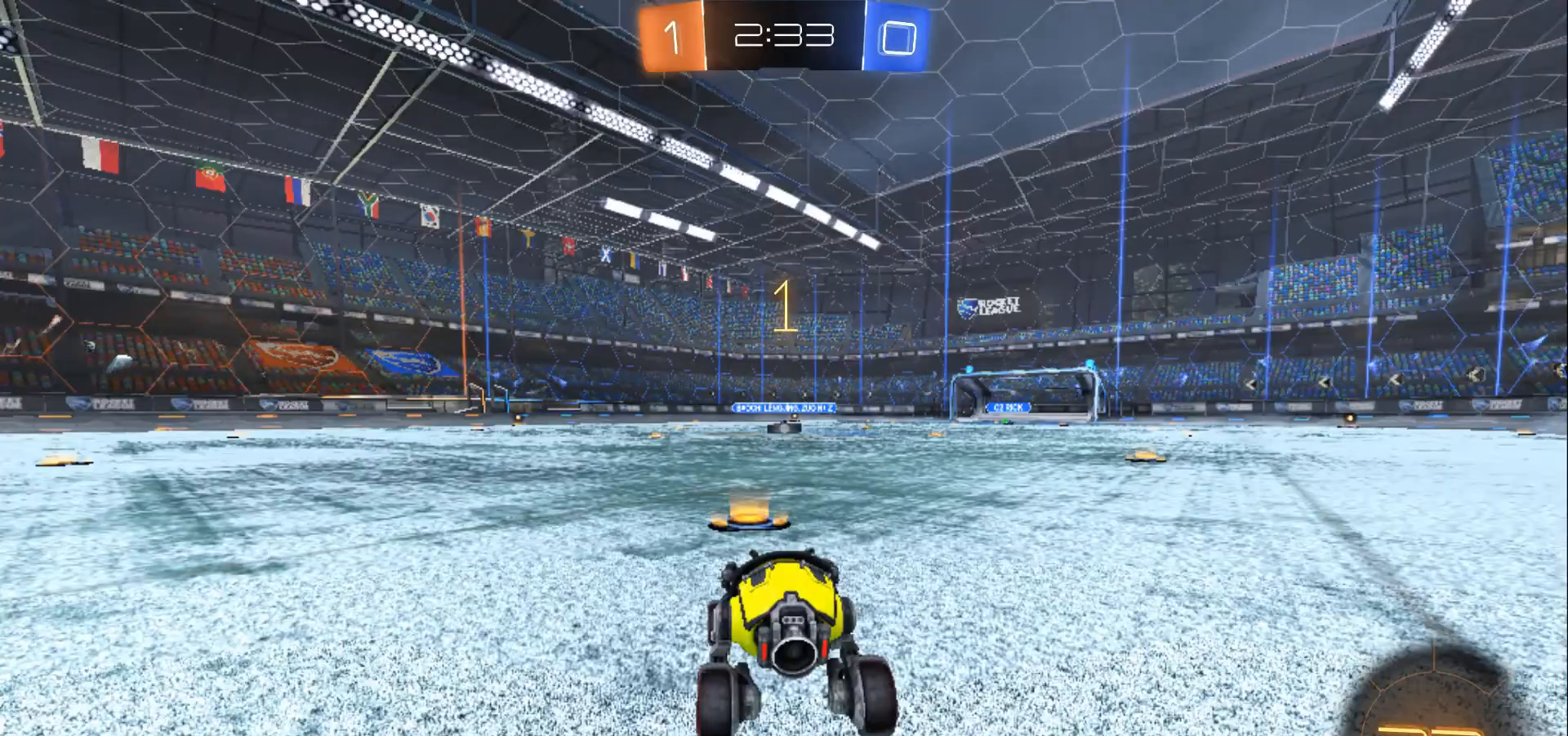
{"buttons": ["B", "R2"], "left_stick": "center", "right_stick": "center", "events": []}
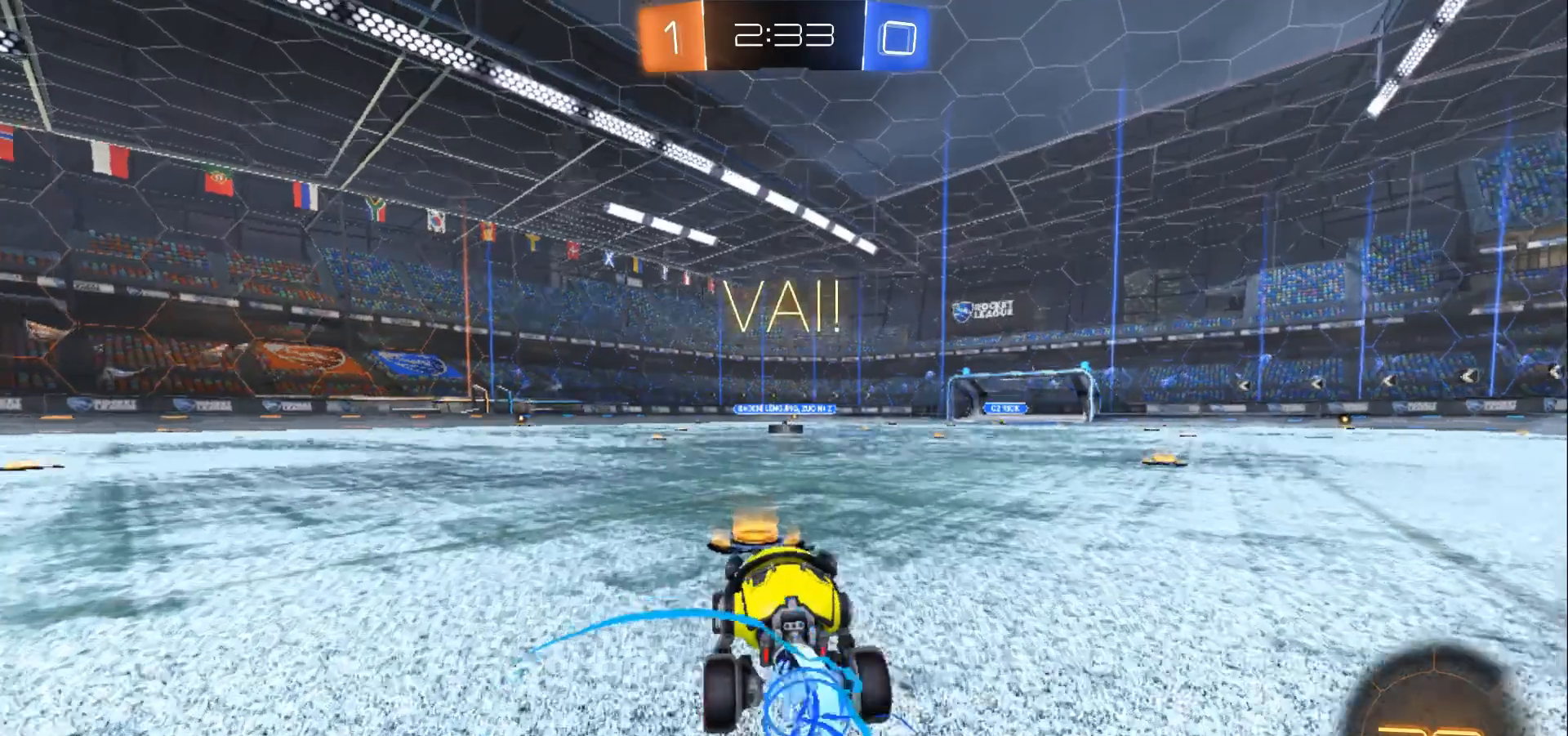
{"buttons": ["B", "R2"], "left_stick": "center", "right_stick": "center", "events": []}
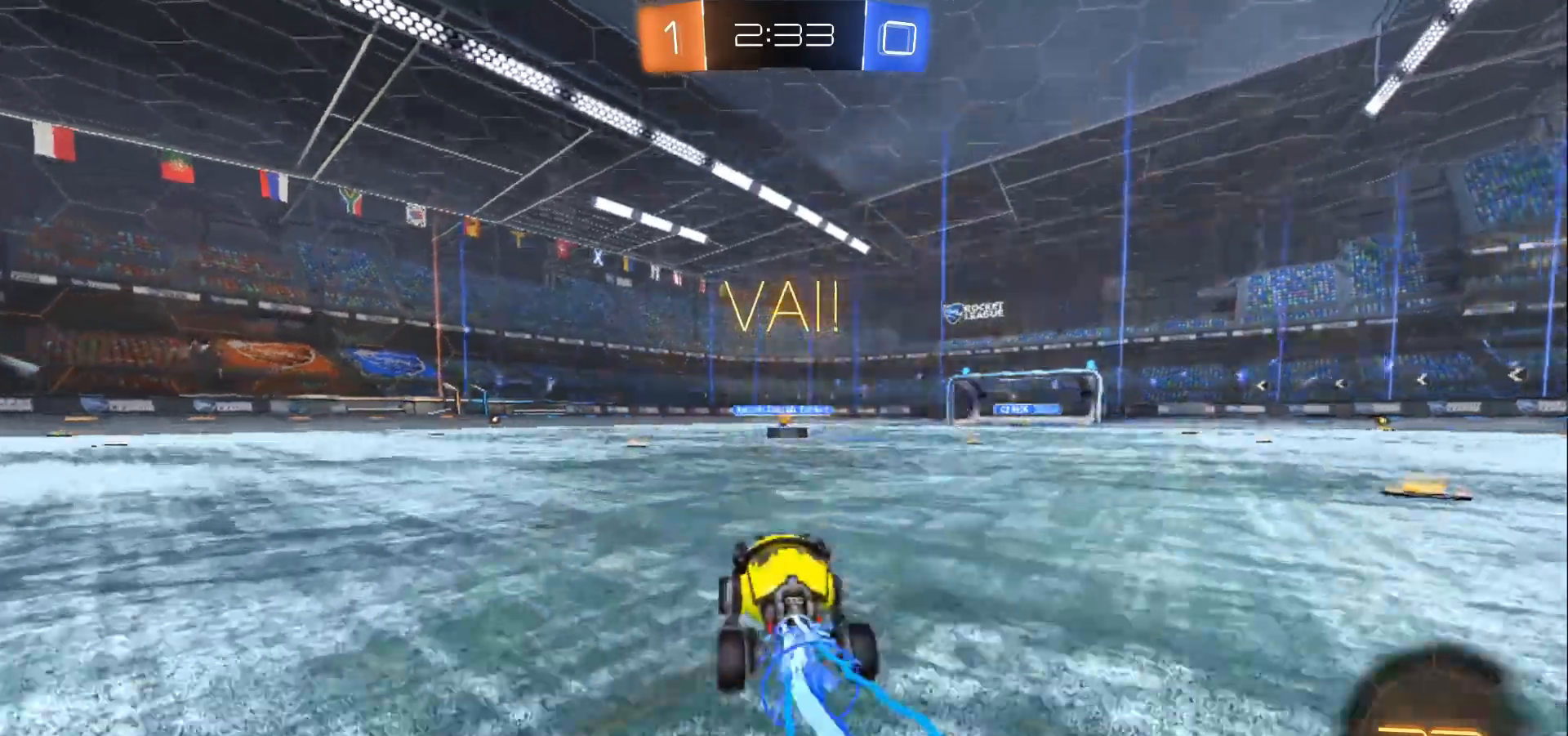
{"buttons": ["B", "R2"], "left_stick": "right", "right_stick": "center", "events": [[367, "left_stick", "right"]]}
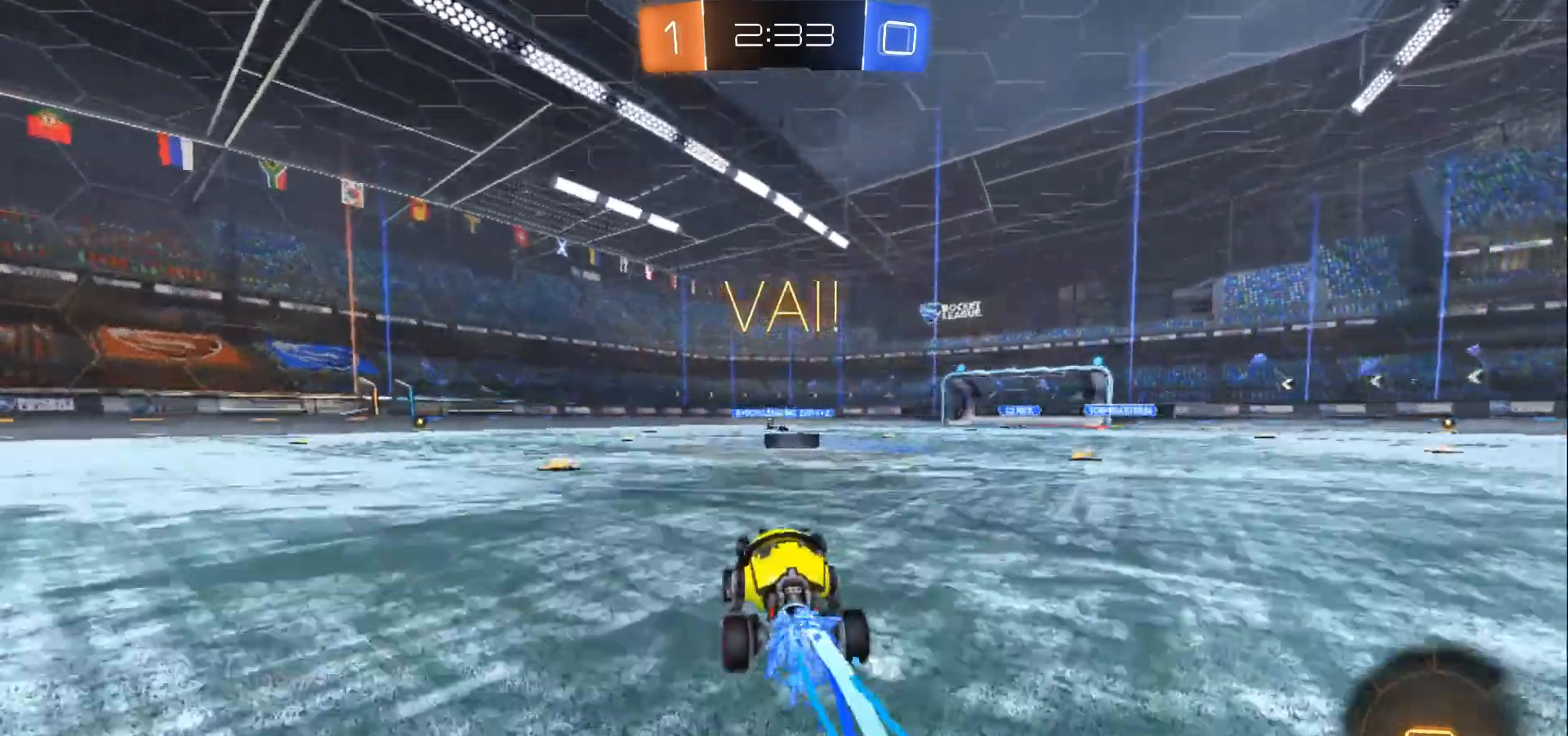
{"buttons": [], "left_stick": "left", "right_stick": "center", "events": [[67, "left_stick", "center"], [467, "B", "up"], [467, "R2", "up"], [467, "left_stick", "left"]]}
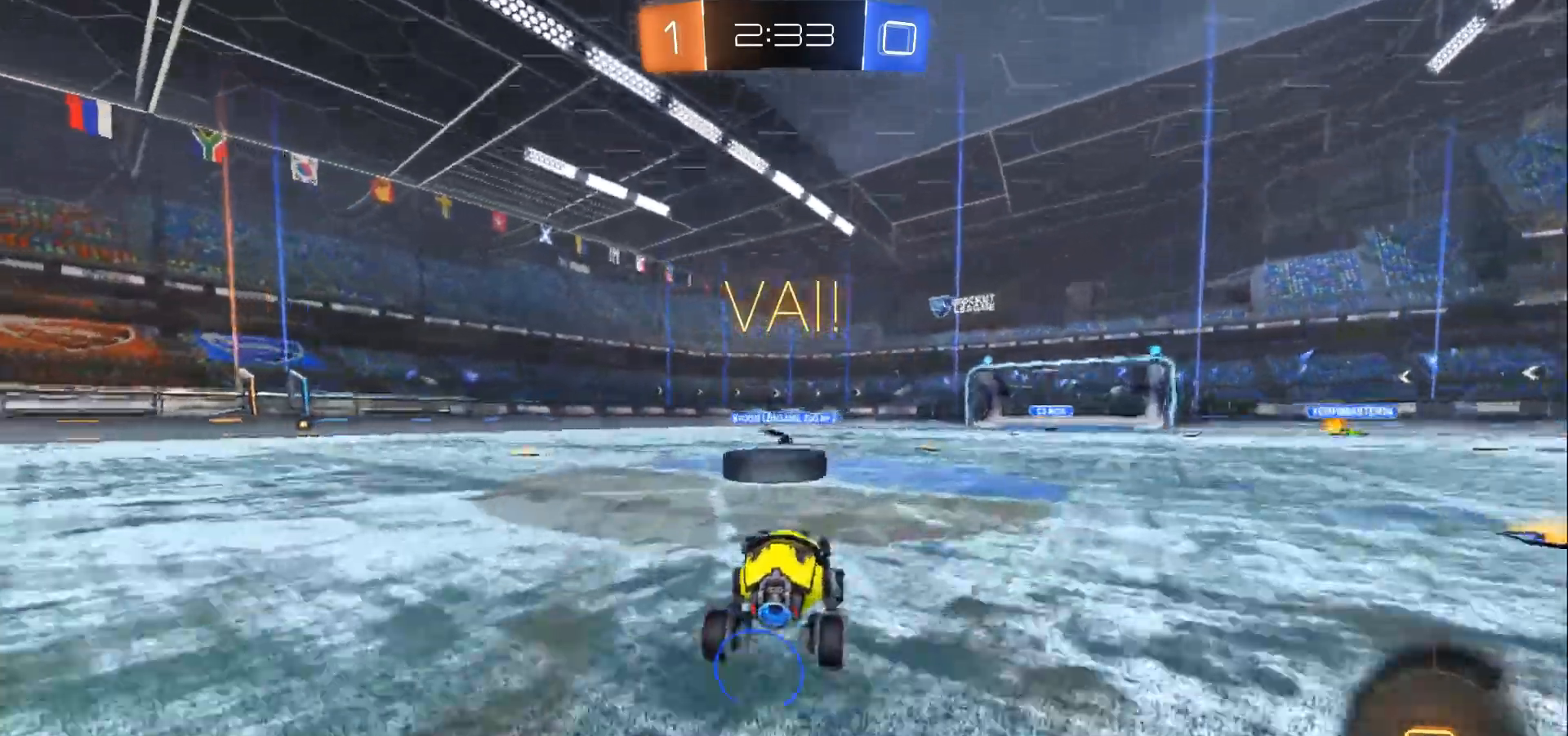
{"buttons": ["L3"], "left_stick": "left", "right_stick": "center", "events": [[67, "L3", "down"], [100, "A", "down"], [433, "A", "up"]]}
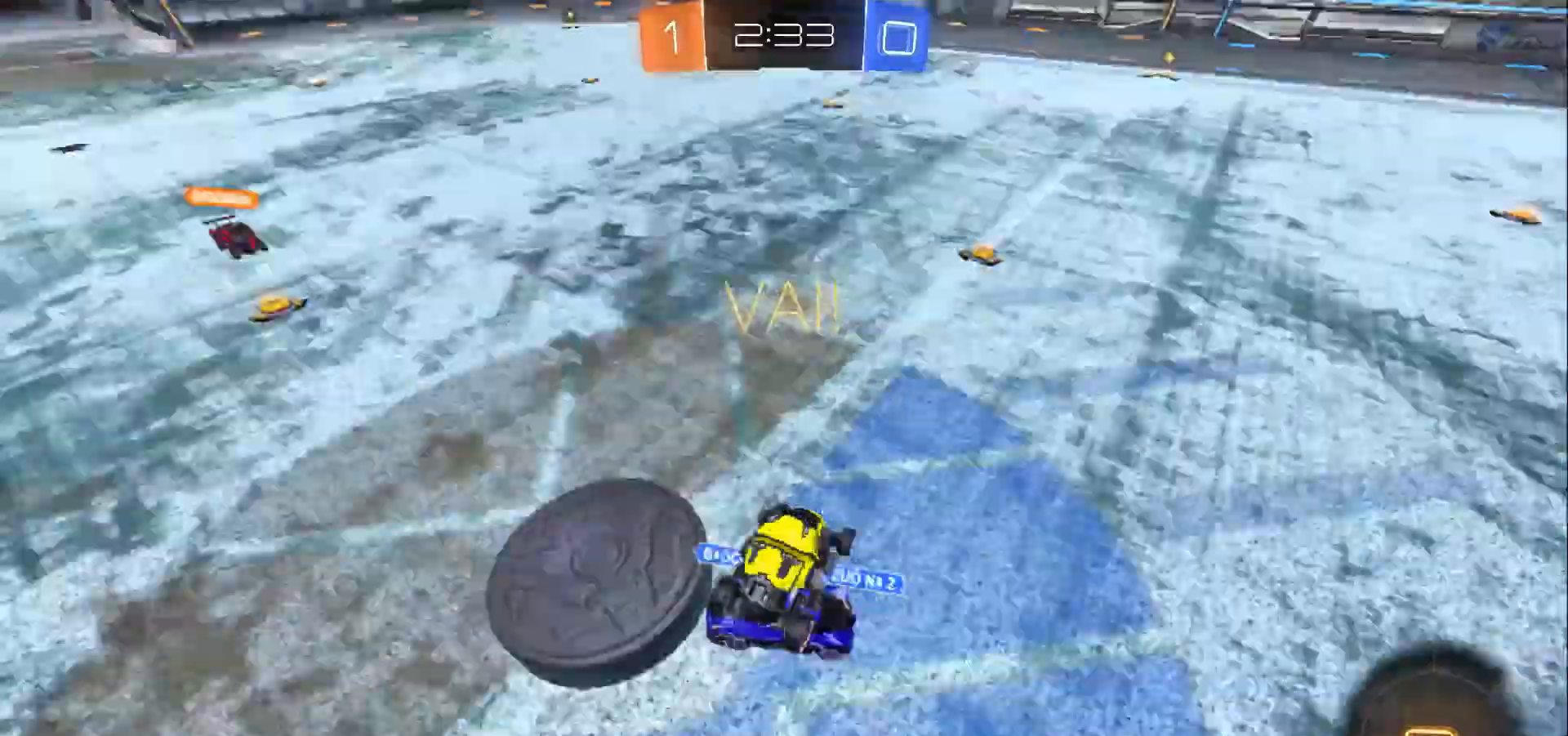
{"buttons": [], "left_stick": "left", "right_stick": "center", "events": [[133, "L3", "up"]]}
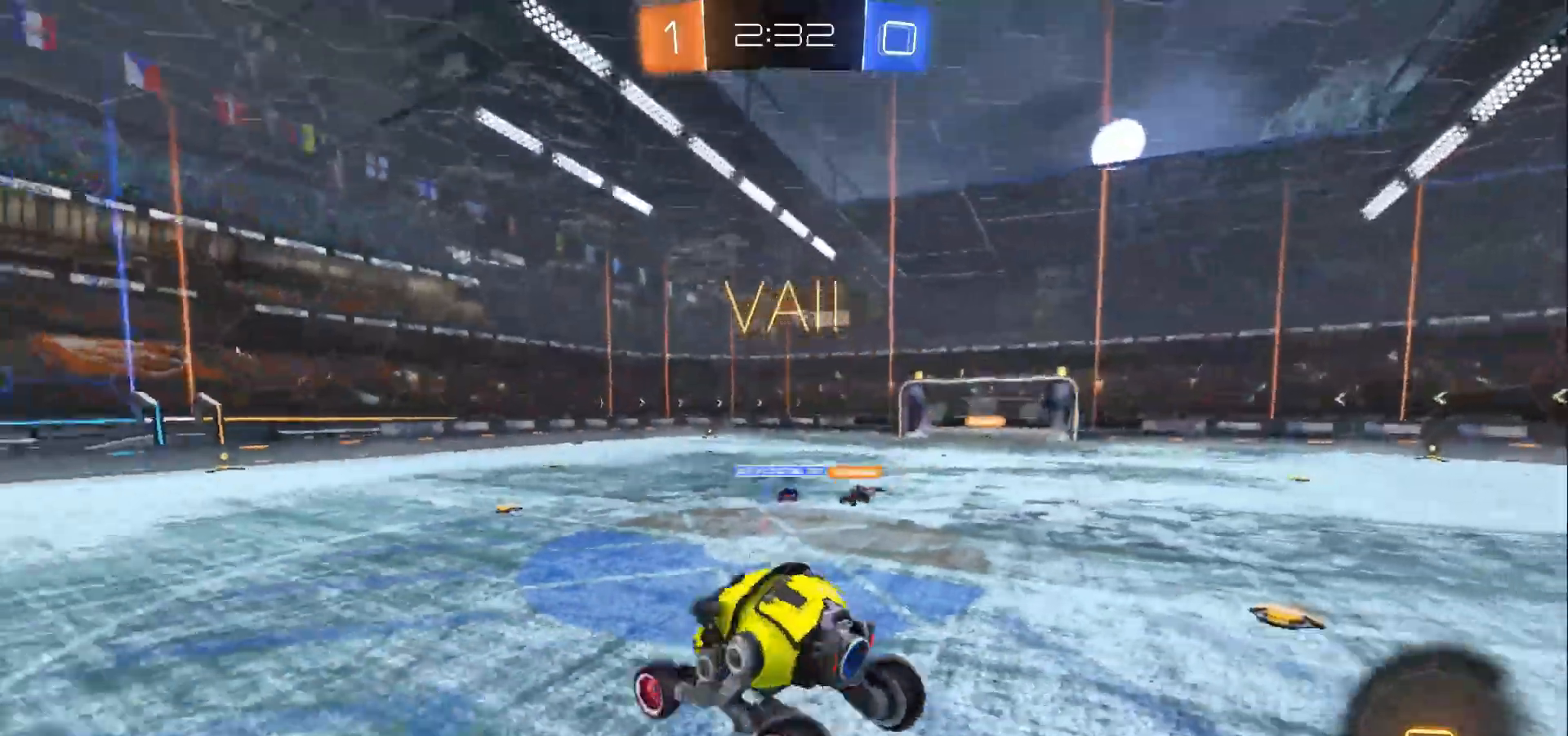
{"buttons": ["R2"], "left_stick": "center", "right_stick": "center", "events": [[267, "R2", "down"], [267, "Y", "down"], [333, "Y", "up"], [333, "left_stick", "center"]]}
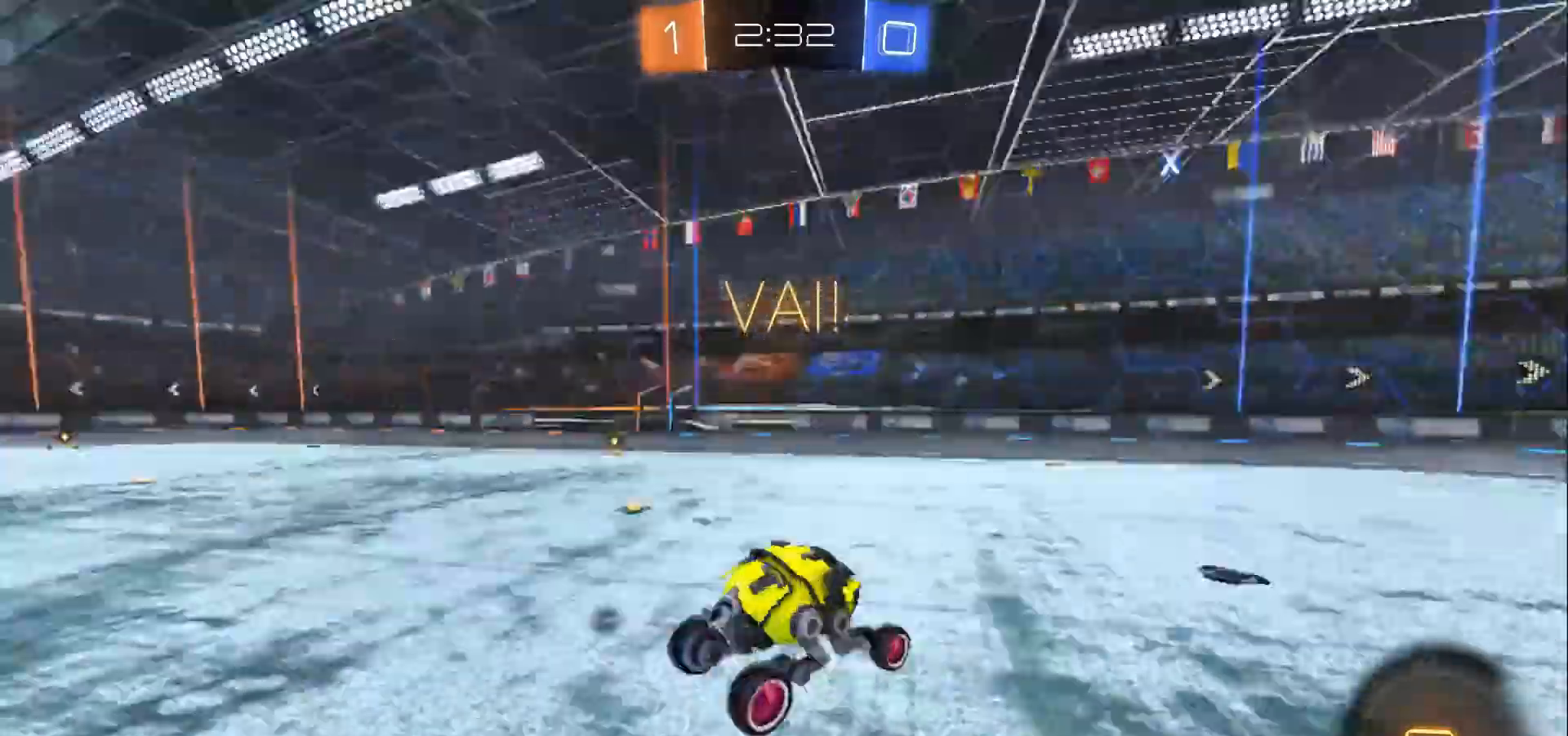
{"buttons": ["R2"], "left_stick": "center", "right_stick": "center", "events": []}
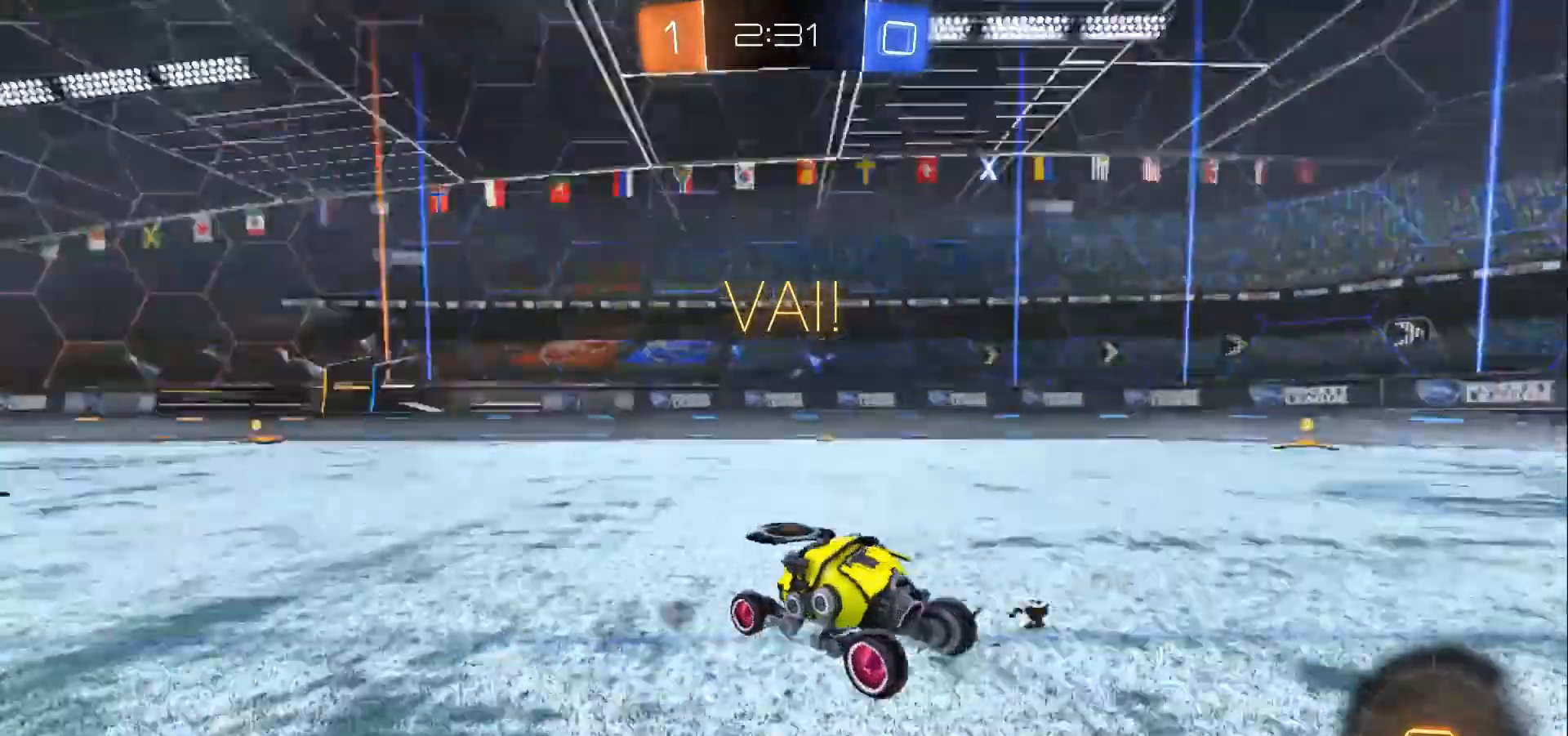
{"buttons": ["A", "R2"], "left_stick": "up", "right_stick": "center", "events": [[233, "left_stick", "right"], [433, "left_stick", "up"], [467, "A", "down"]]}
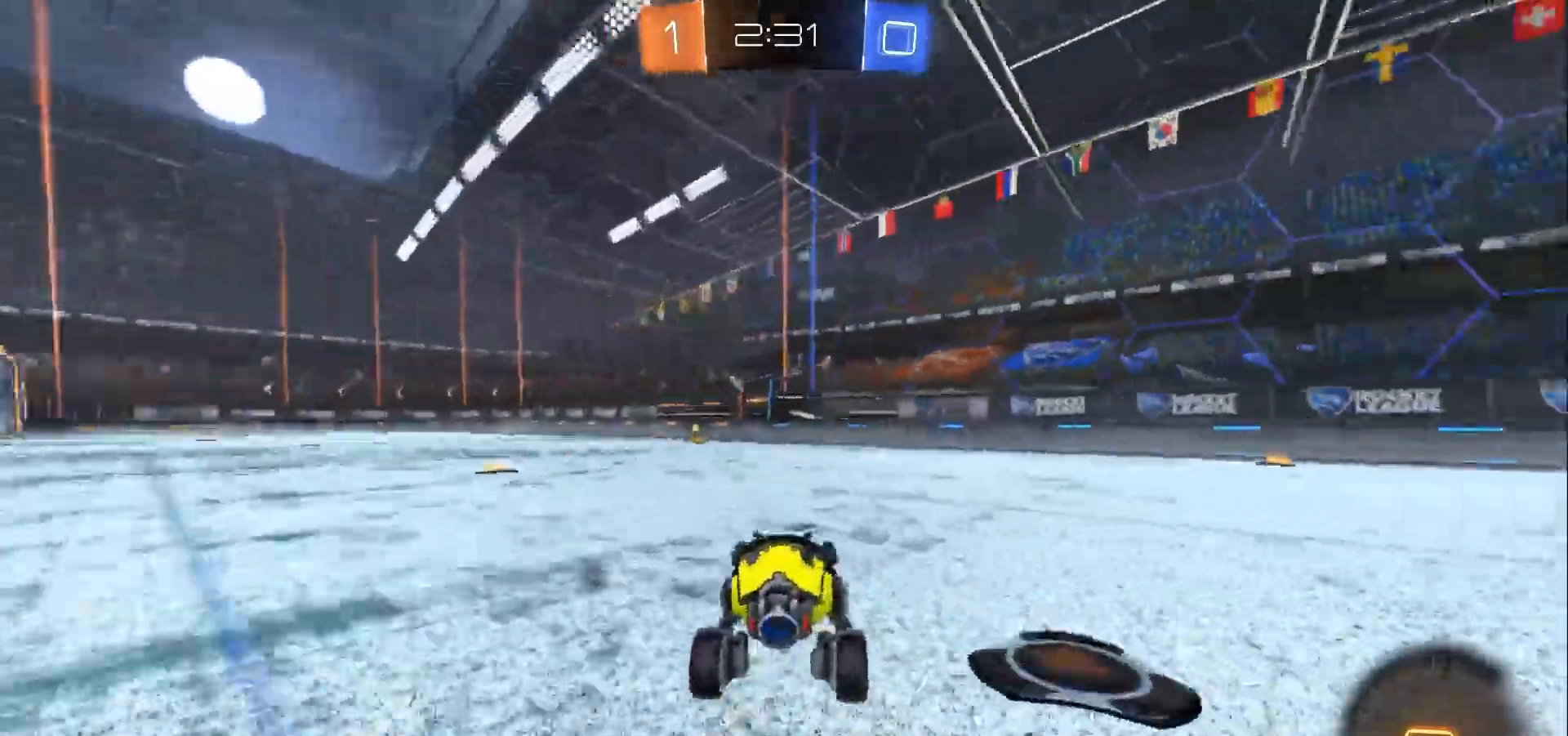
{"buttons": ["R2"], "left_stick": "center", "right_stick": "center", "events": [[33, "A", "up"], [133, "A", "down"], [167, "A", "up"], [300, "left_stick", "center"]]}
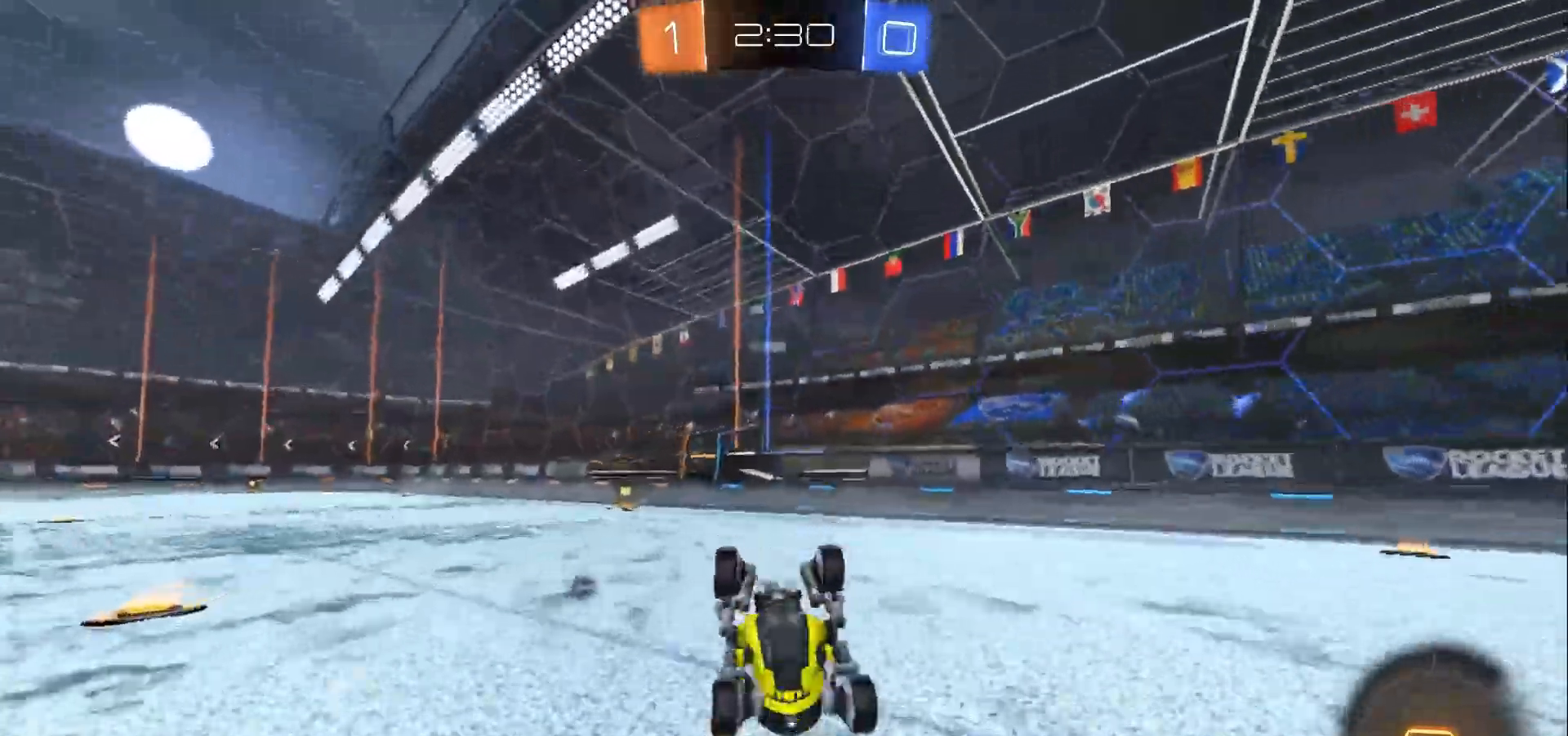
{"buttons": ["R2"], "left_stick": "center", "right_stick": "center", "events": []}
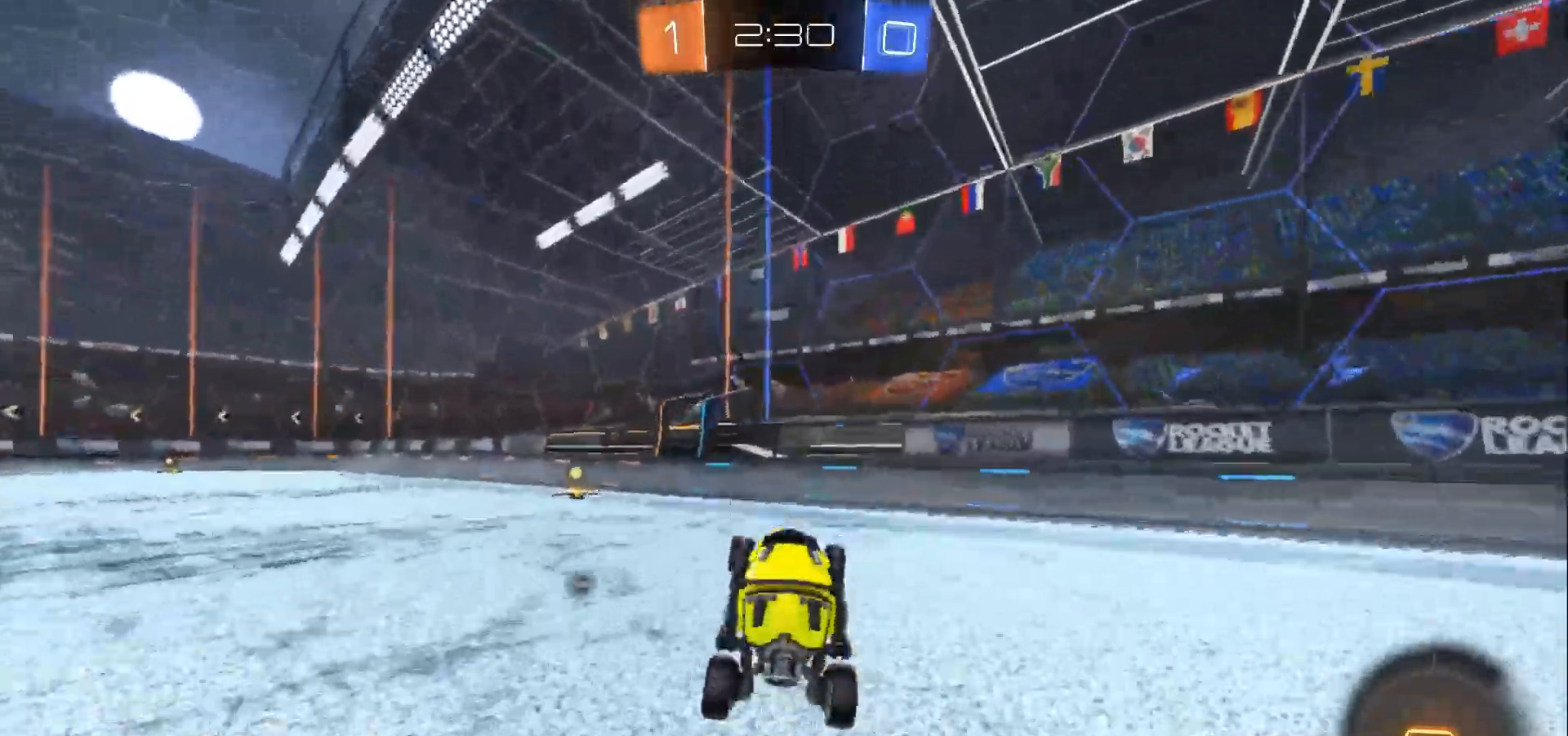
{"buttons": ["R2"], "left_stick": "center", "right_stick": "center", "events": [[133, "left_stick", "left"], [500, "left_stick", "center"]]}
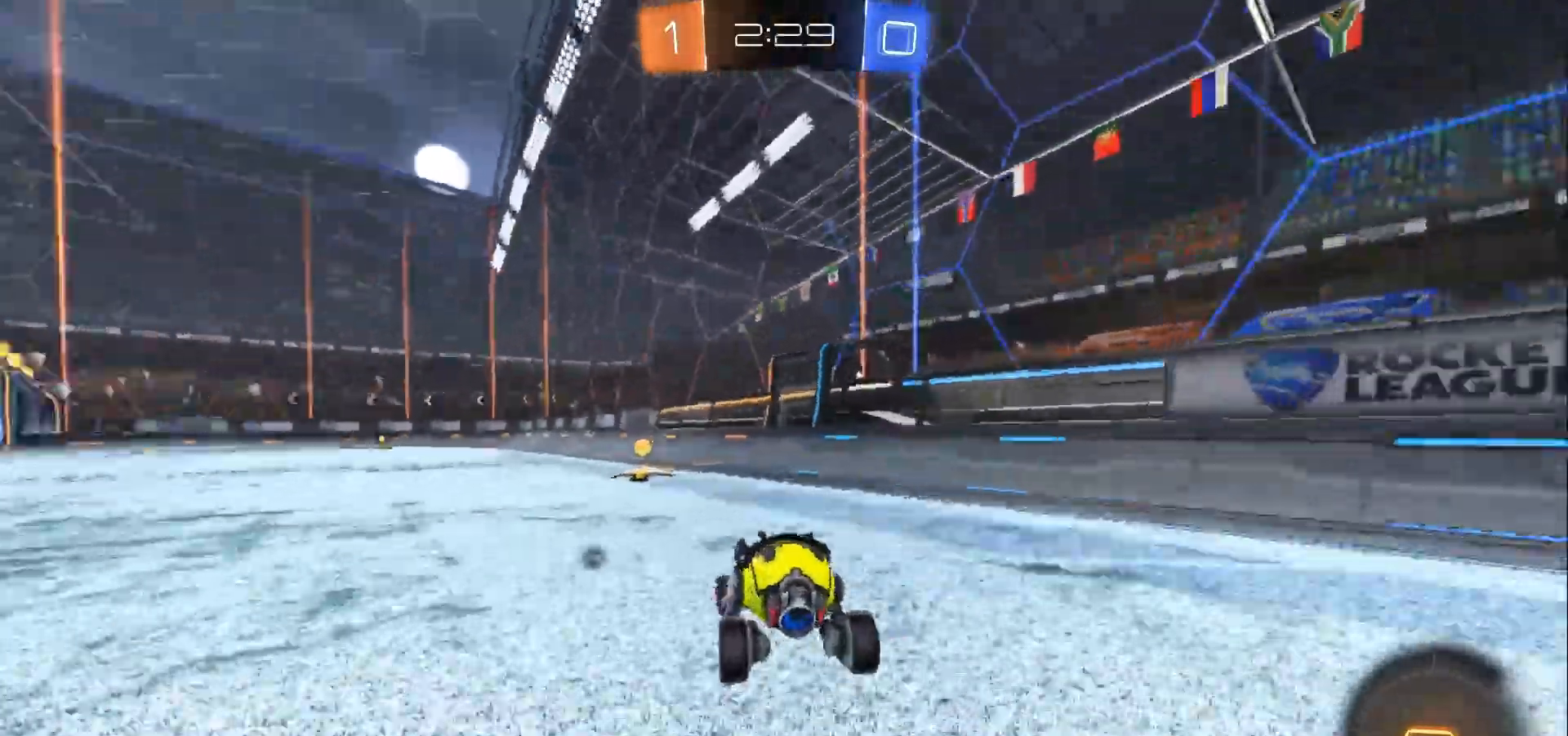
{"buttons": ["R2"], "left_stick": "center", "right_stick": "center", "events": [[167, "Y", "down"], [200, "Y", "up"]]}
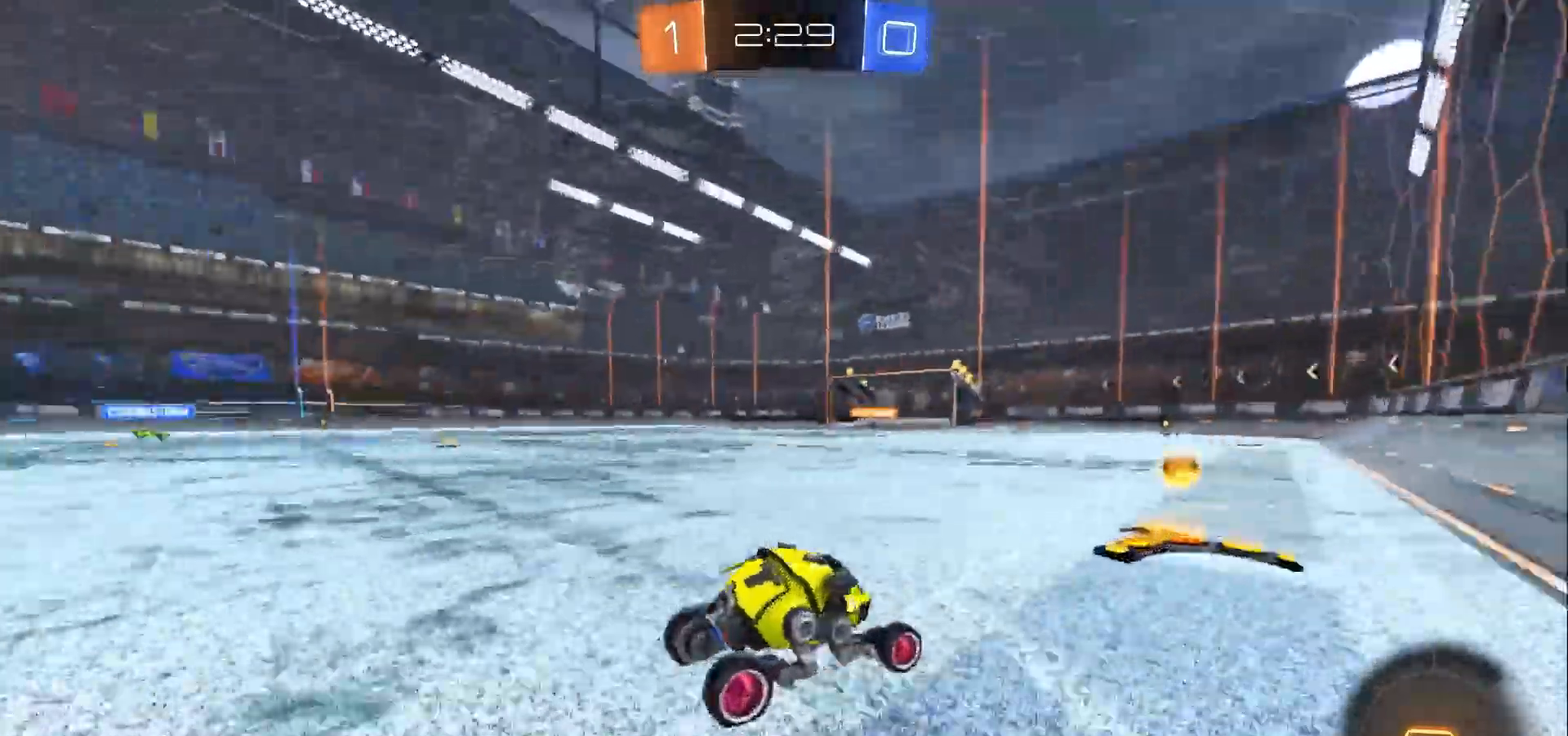
{"buttons": ["R2"], "left_stick": "left", "right_stick": "center", "events": [[167, "left_stick", "left"]]}
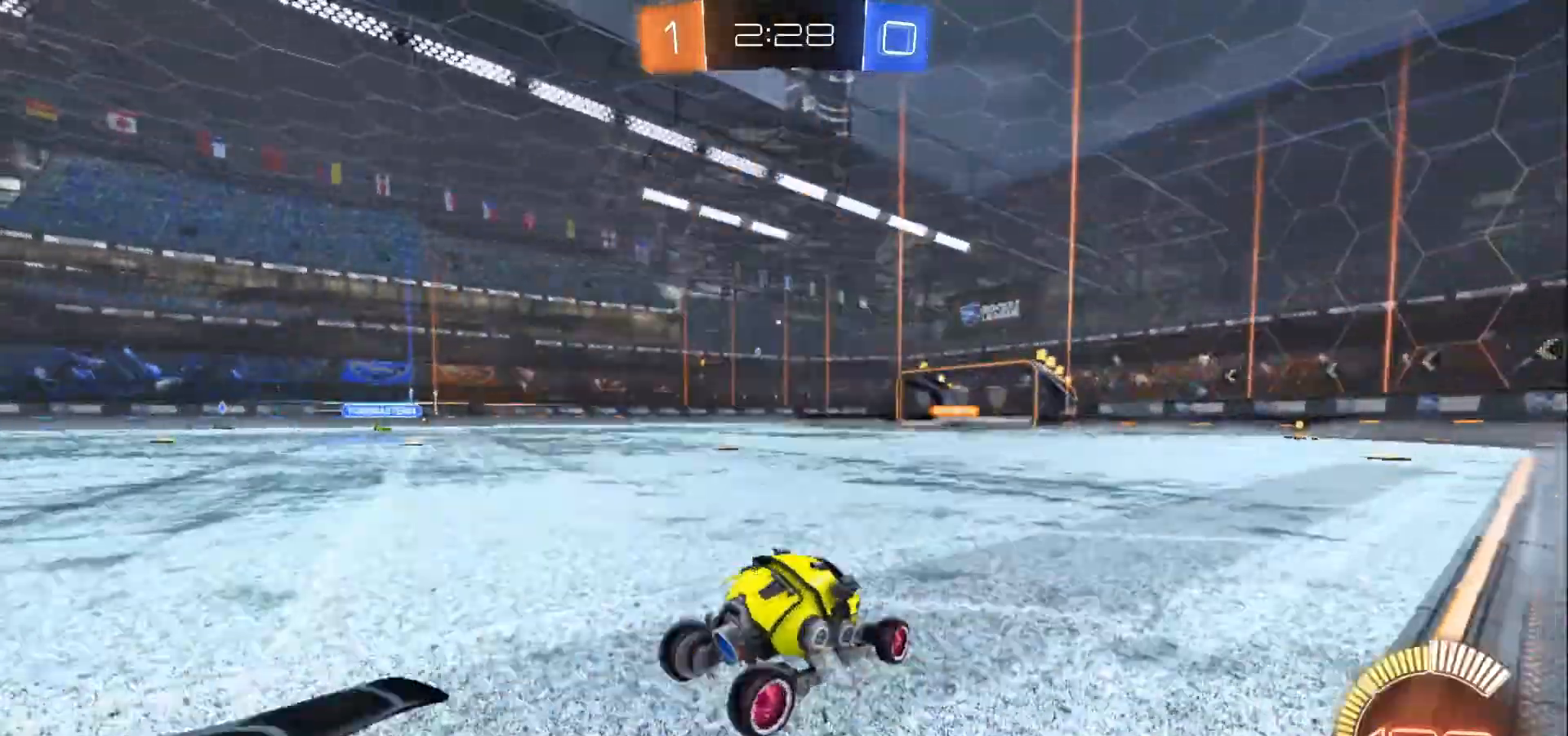
{"buttons": ["R2"], "left_stick": "up", "right_stick": "center", "events": [[100, "left_stick", "center"], [200, "left_stick", "up"]]}
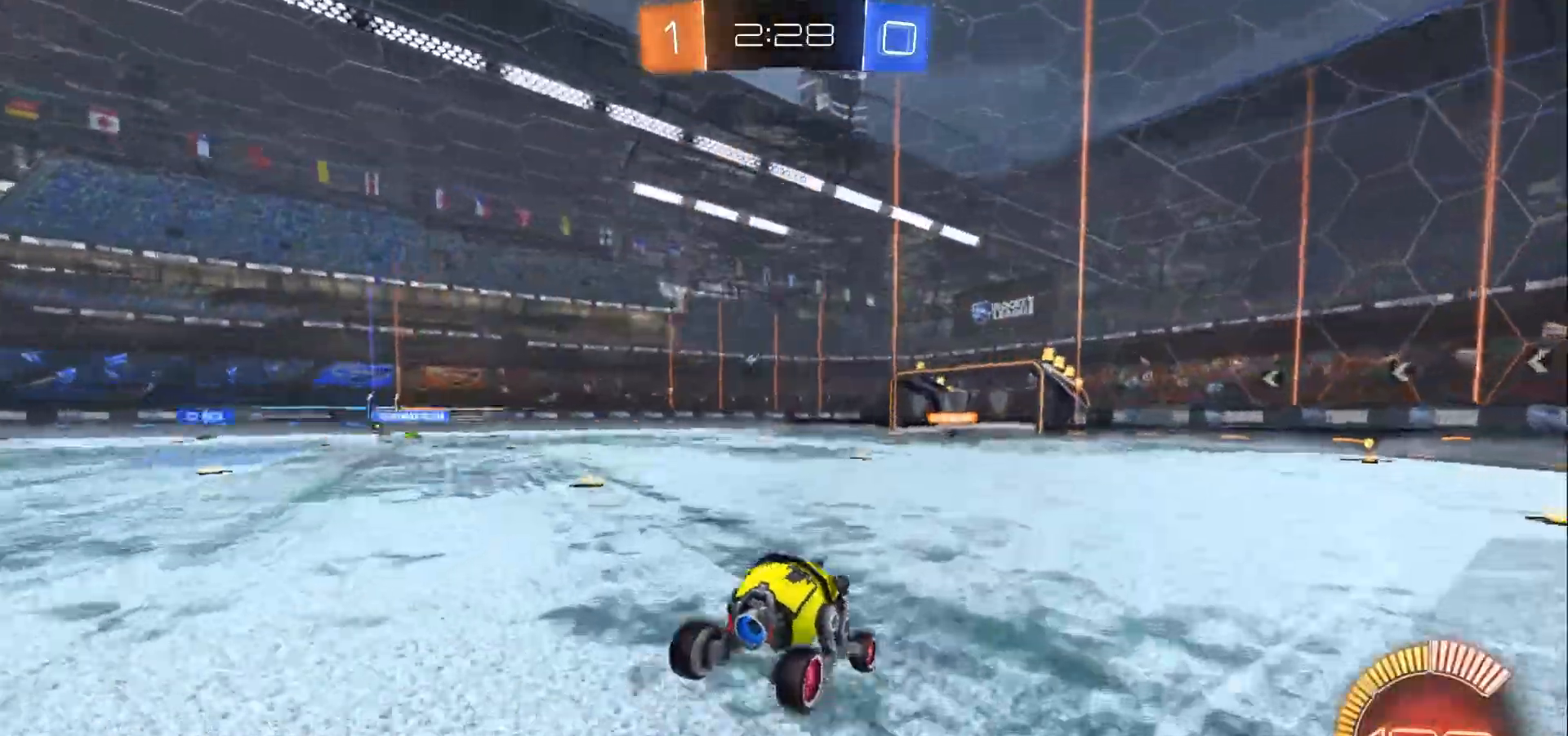
{"buttons": ["R2"], "left_stick": "up", "right_stick": "center", "events": [[33, "A", "down"], [133, "A", "up"], [167, "A", "down"], [200, "A", "up"]]}
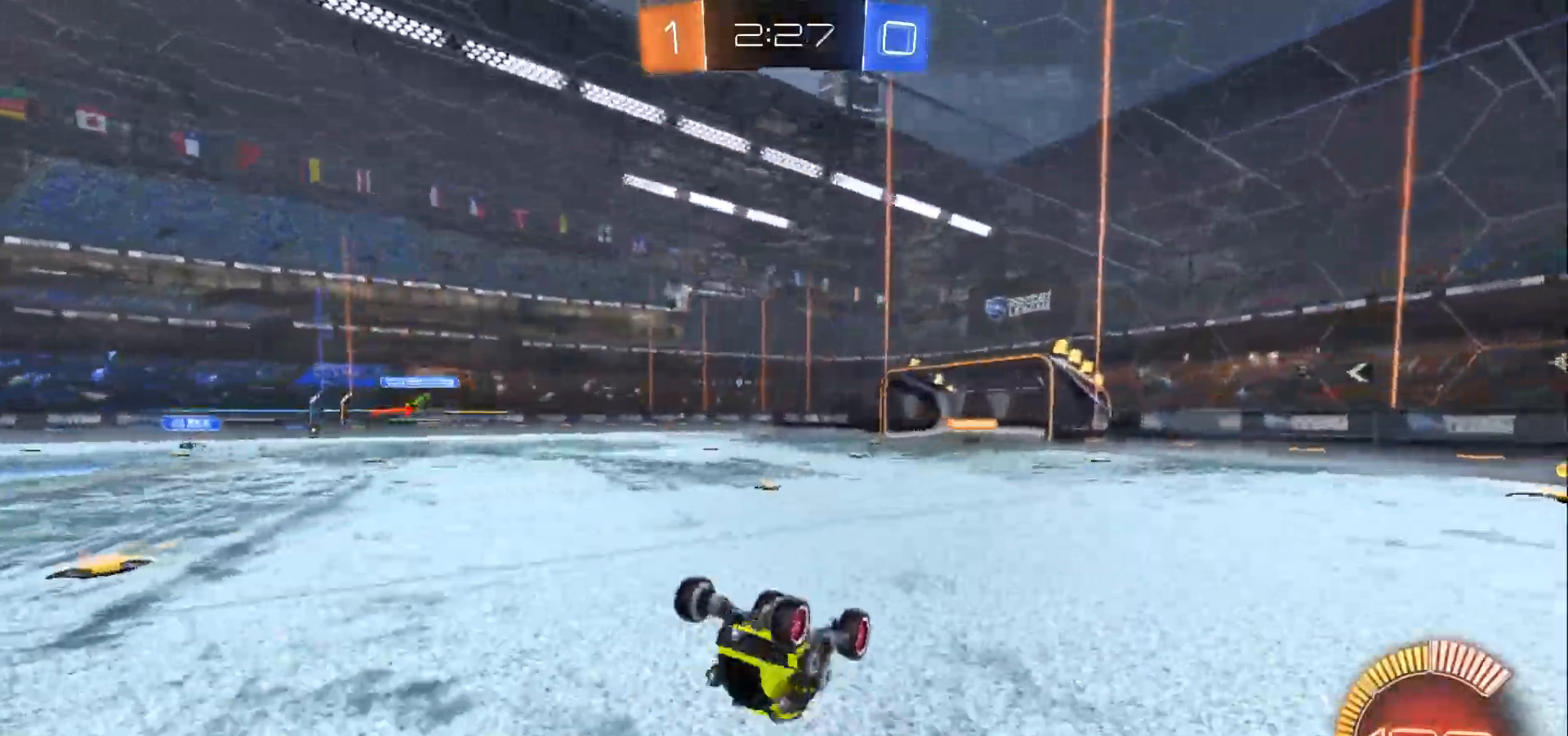
{"buttons": ["R2"], "left_stick": "center", "right_stick": "center", "events": [[100, "left_stick", "center"]]}
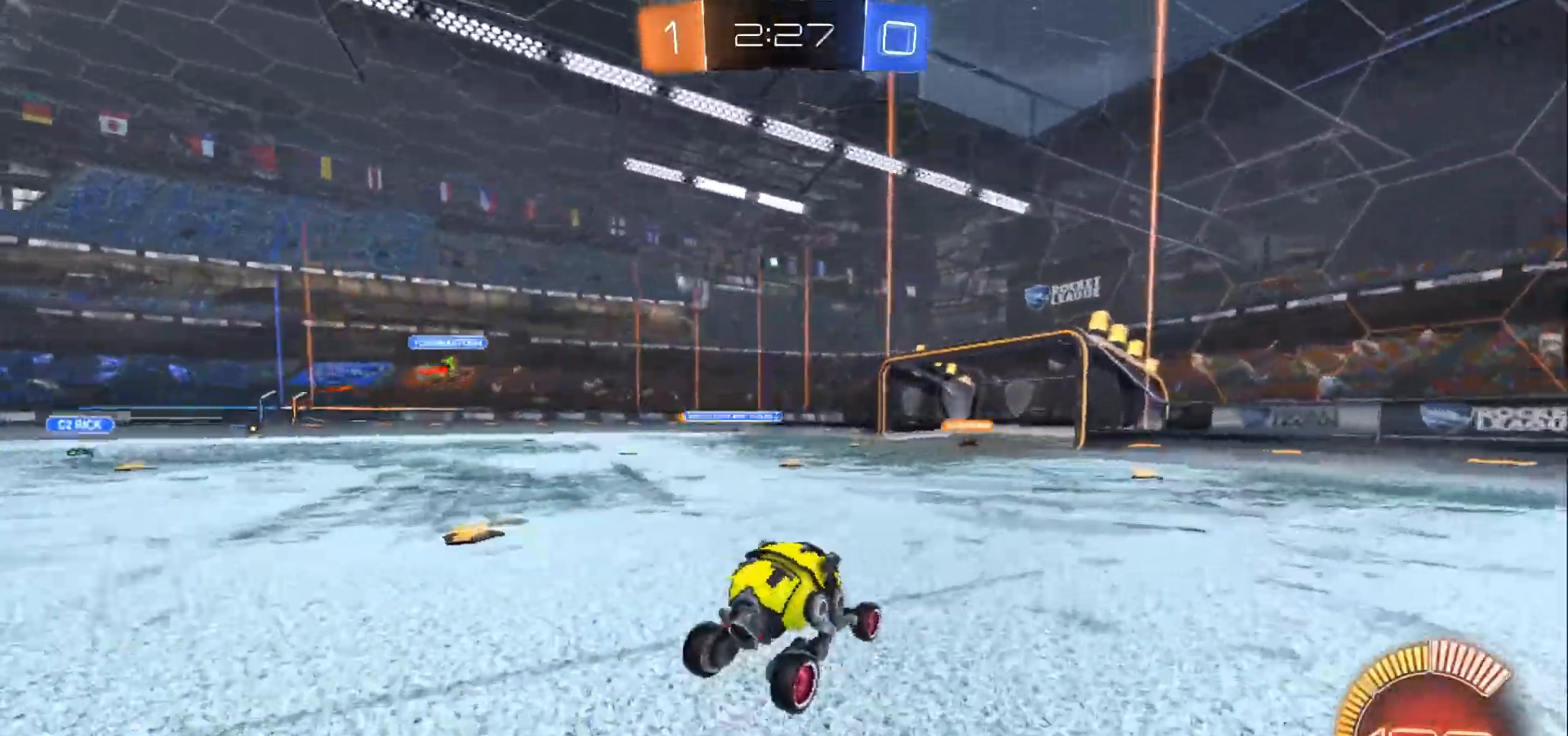
{"buttons": ["B", "R2"], "left_stick": "center", "right_stick": "center", "events": [[333, "B", "down"]]}
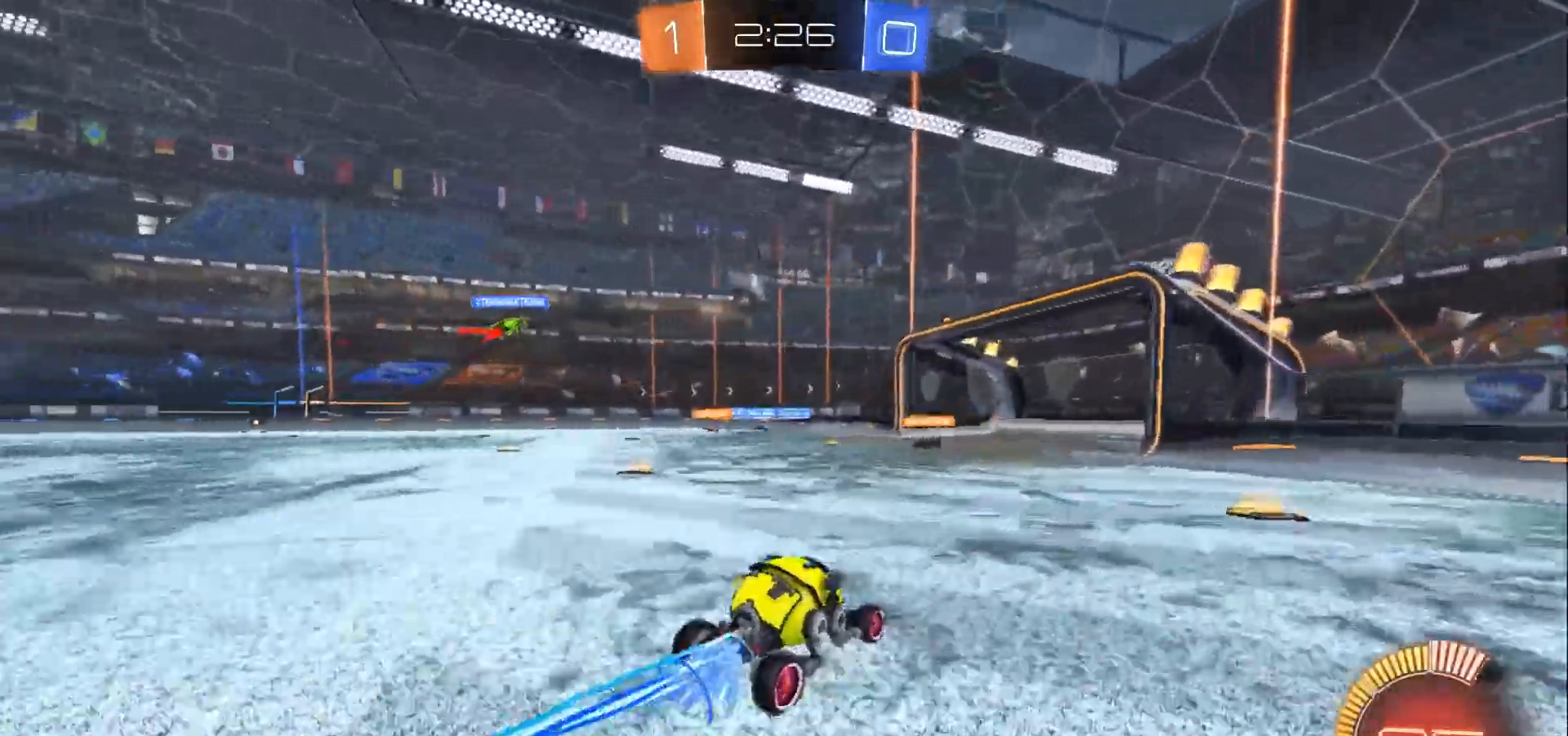
{"buttons": [], "left_stick": "left", "right_stick": "center", "events": [[100, "B", "up"], [300, "left_stick", "left"], [433, "R2", "up"]]}
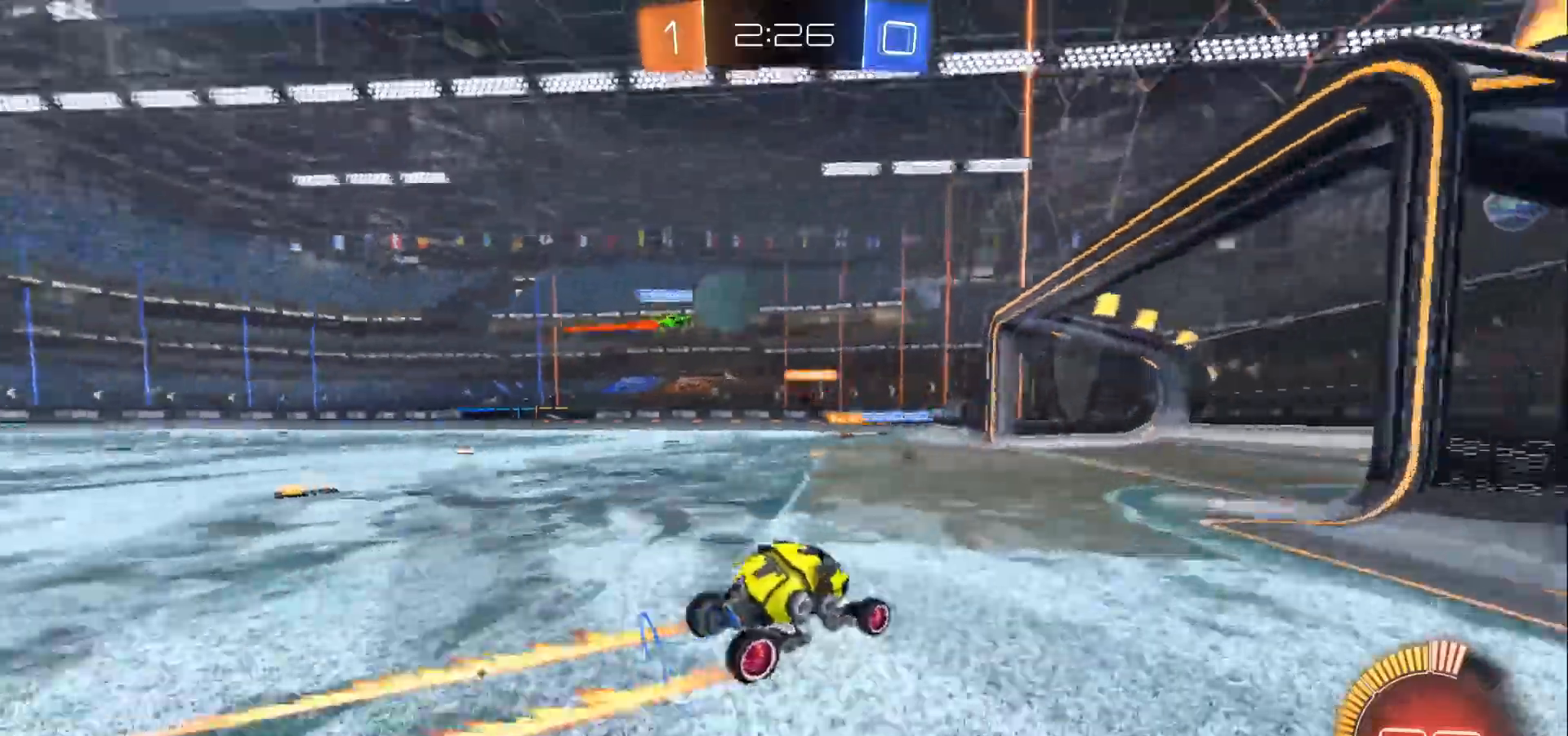
{"buttons": [], "left_stick": "left", "right_stick": "center", "events": []}
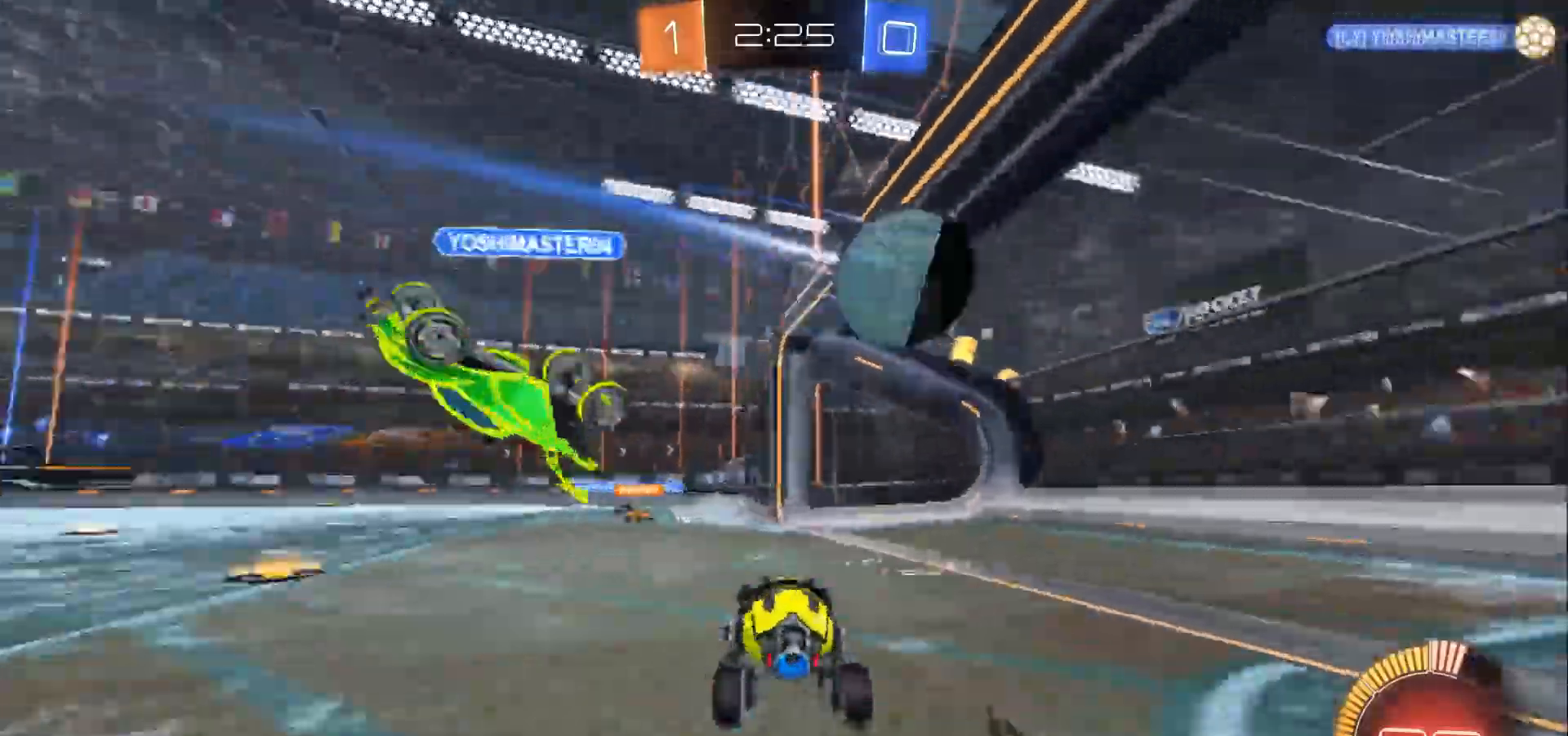
{"buttons": [], "left_stick": "right", "right_stick": "center", "events": [[200, "left_stick", "right"]]}
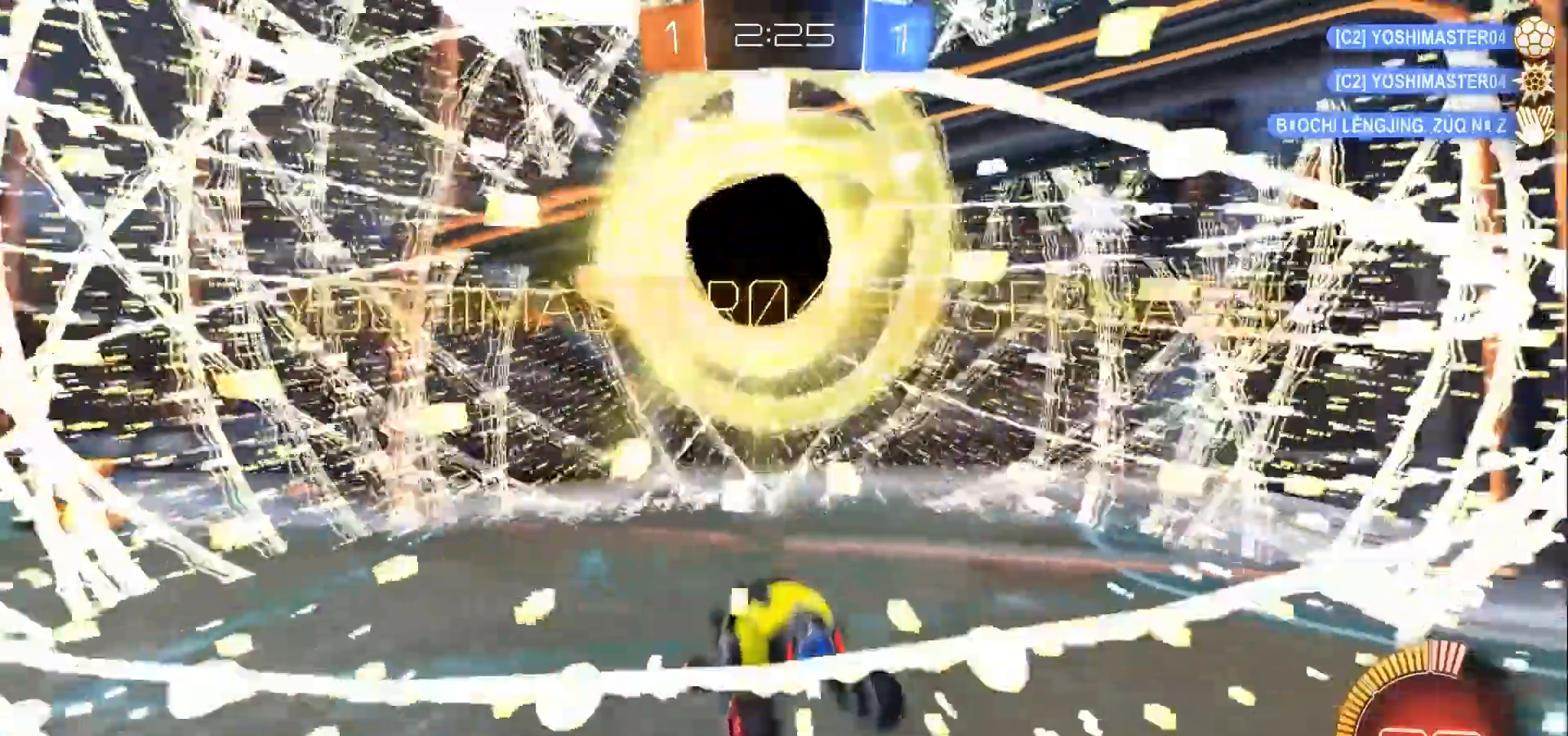
{"buttons": [], "left_stick": "right", "right_stick": "center", "events": []}
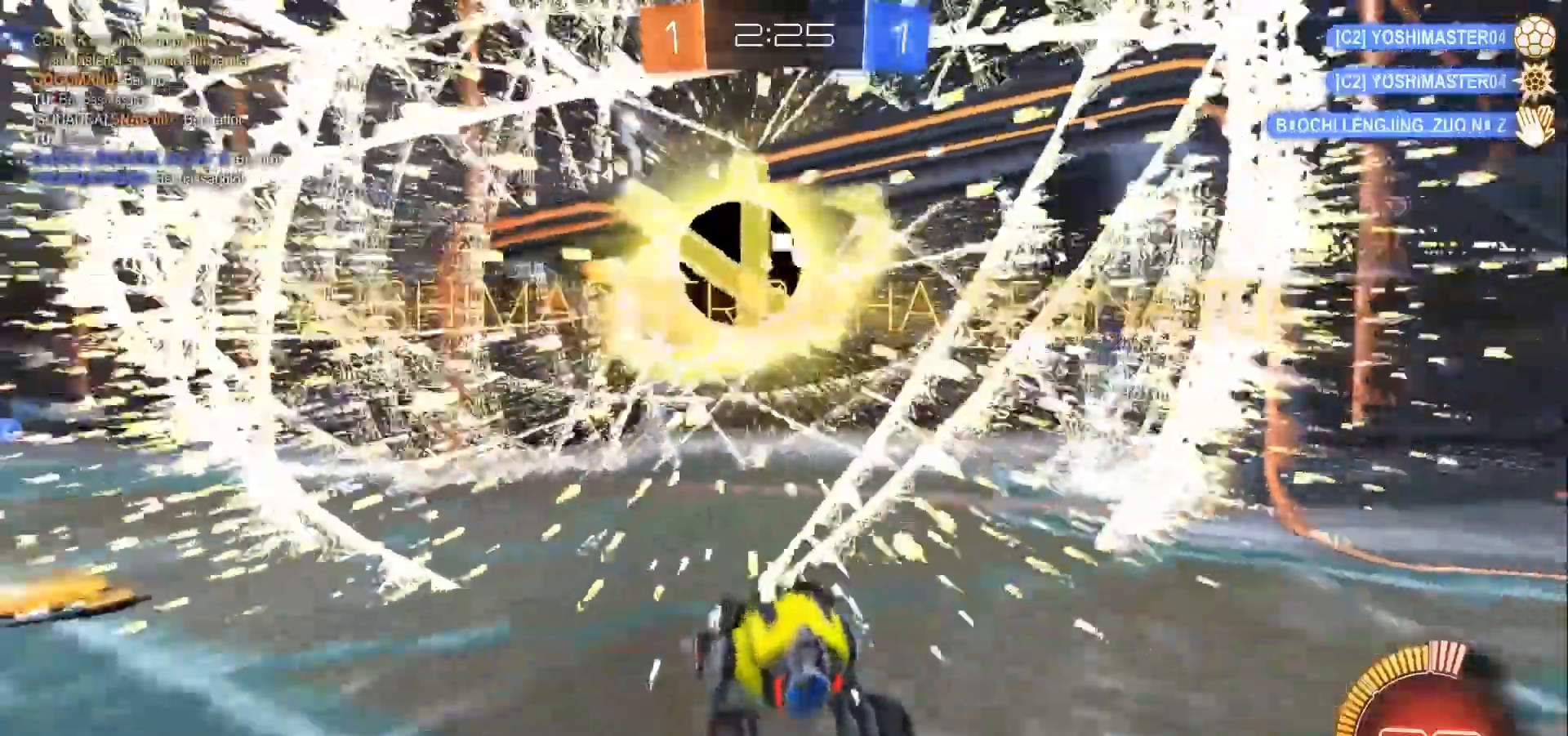
{"buttons": [], "left_stick": "center", "right_stick": "center", "events": [[367, "left_stick", "center"]]}
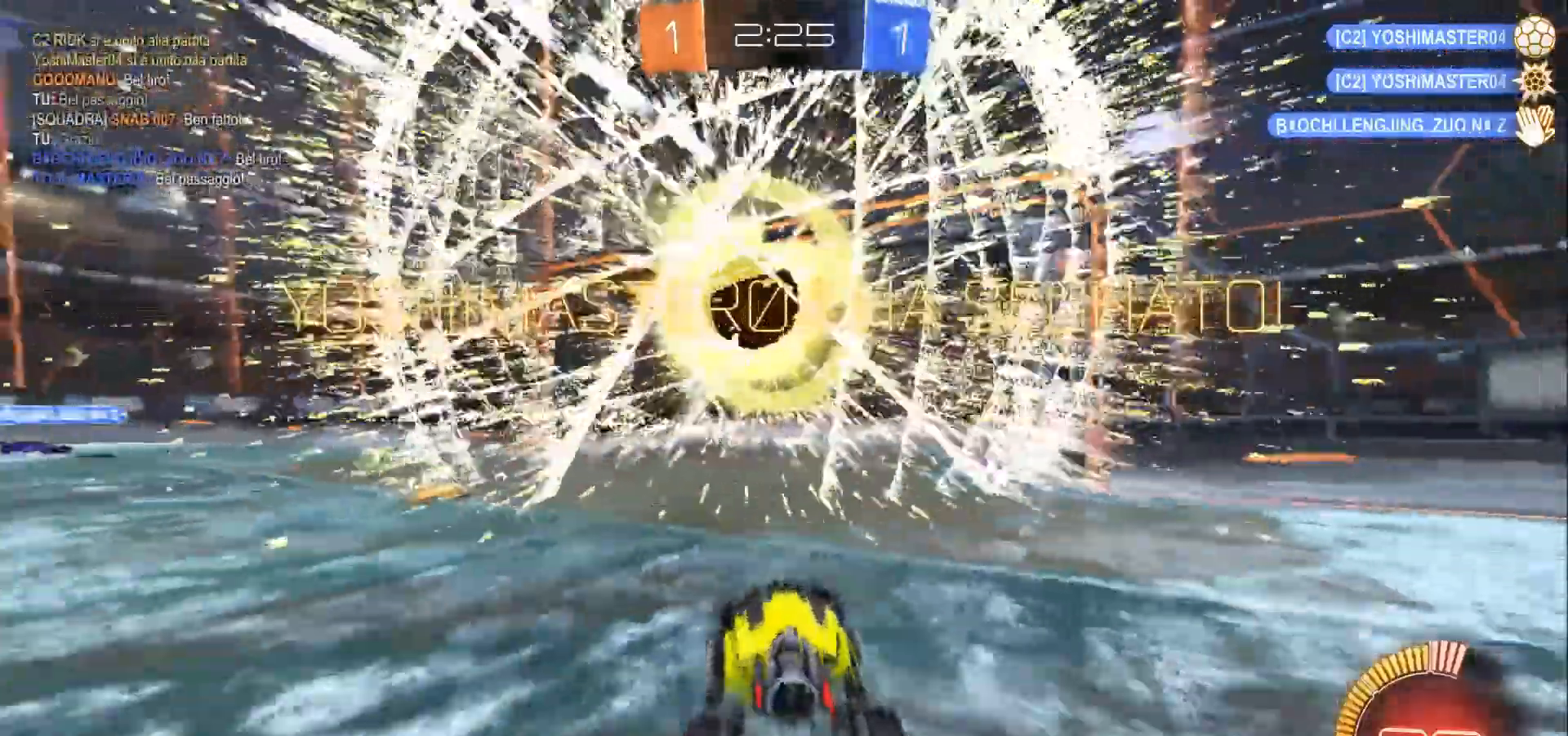
{"buttons": [], "left_stick": "center", "right_stick": "center", "events": []}
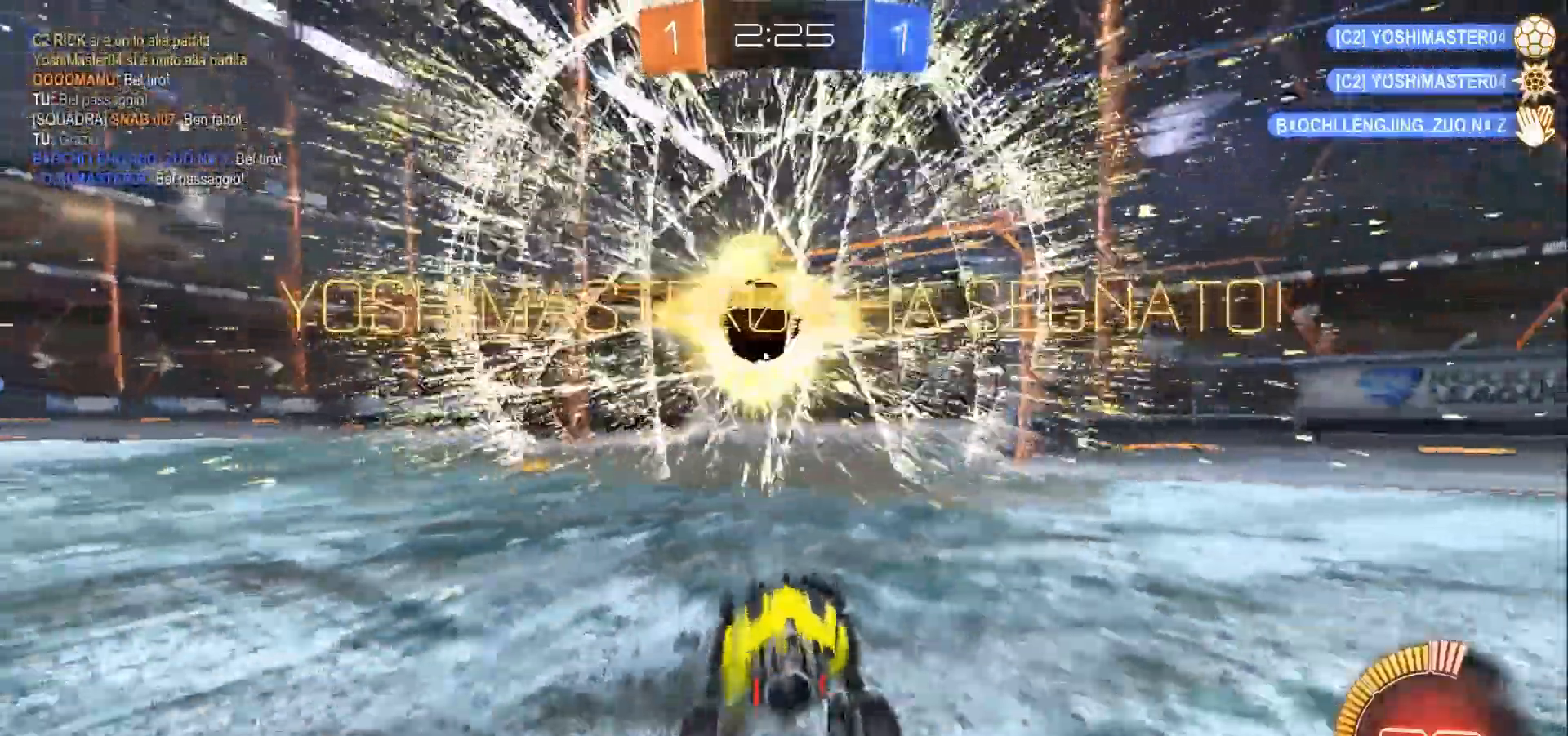
{"buttons": [], "left_stick": "center", "right_stick": "center", "events": []}
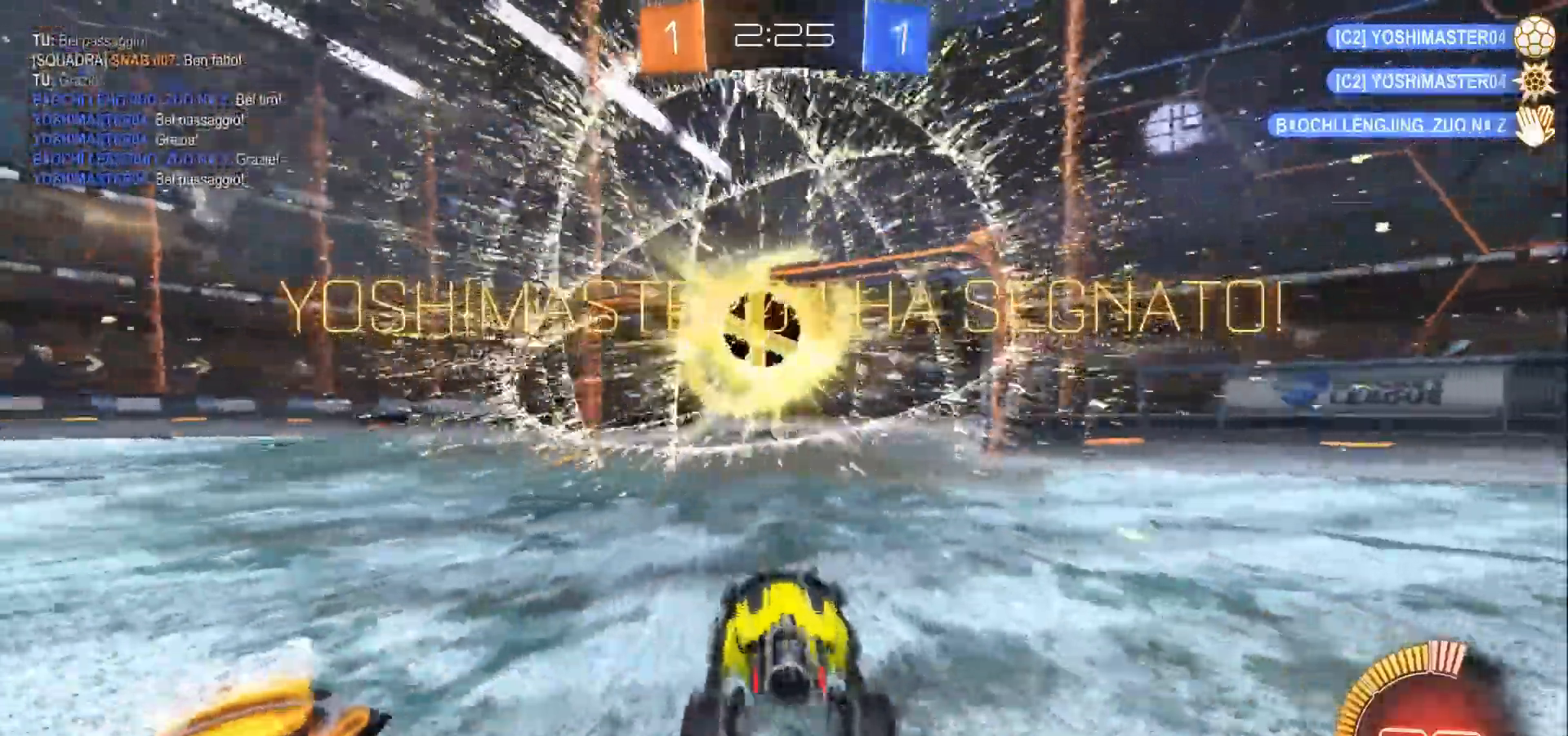
{"buttons": [], "left_stick": "center", "right_stick": "center", "events": []}
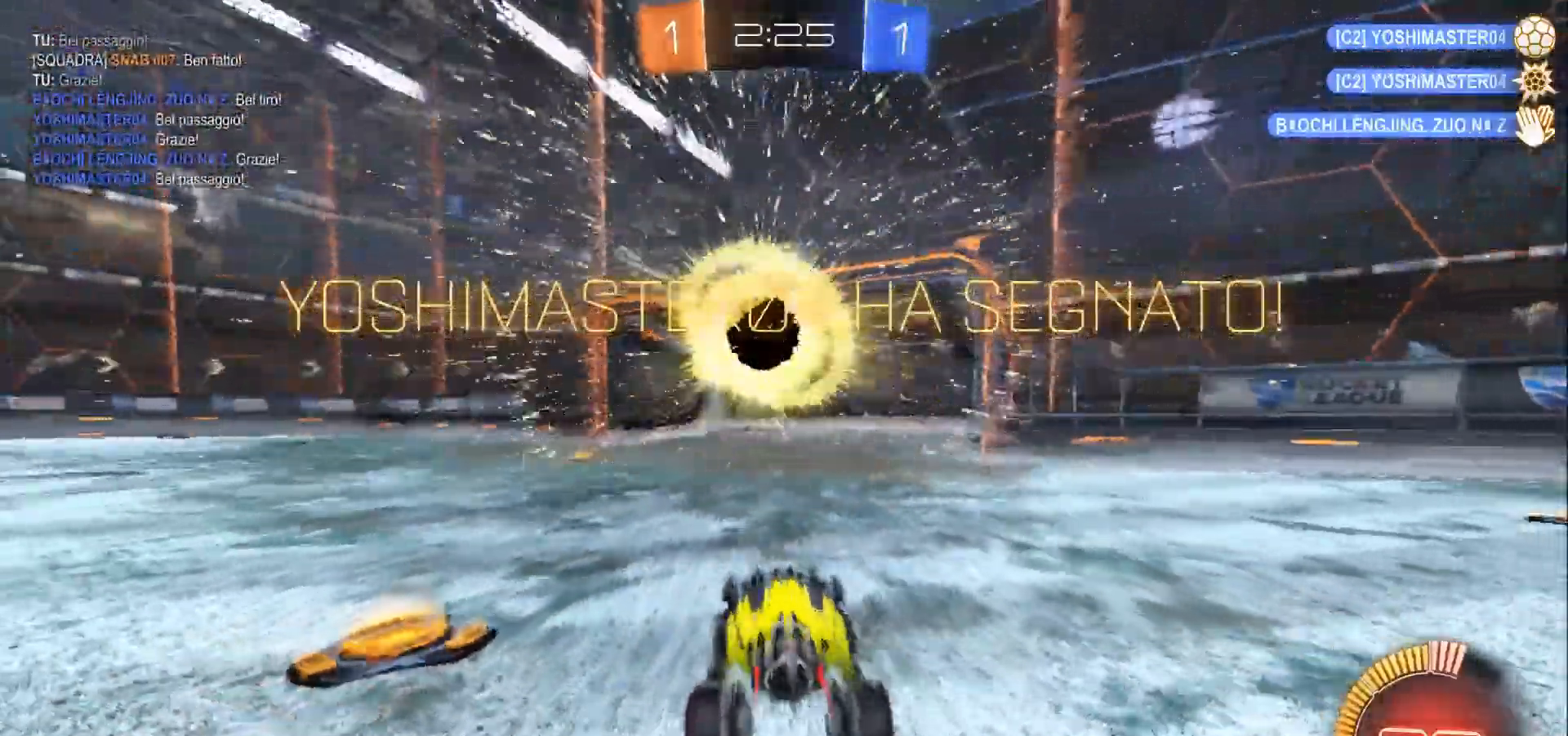
{"buttons": [], "left_stick": "center", "right_stick": "center", "events": []}
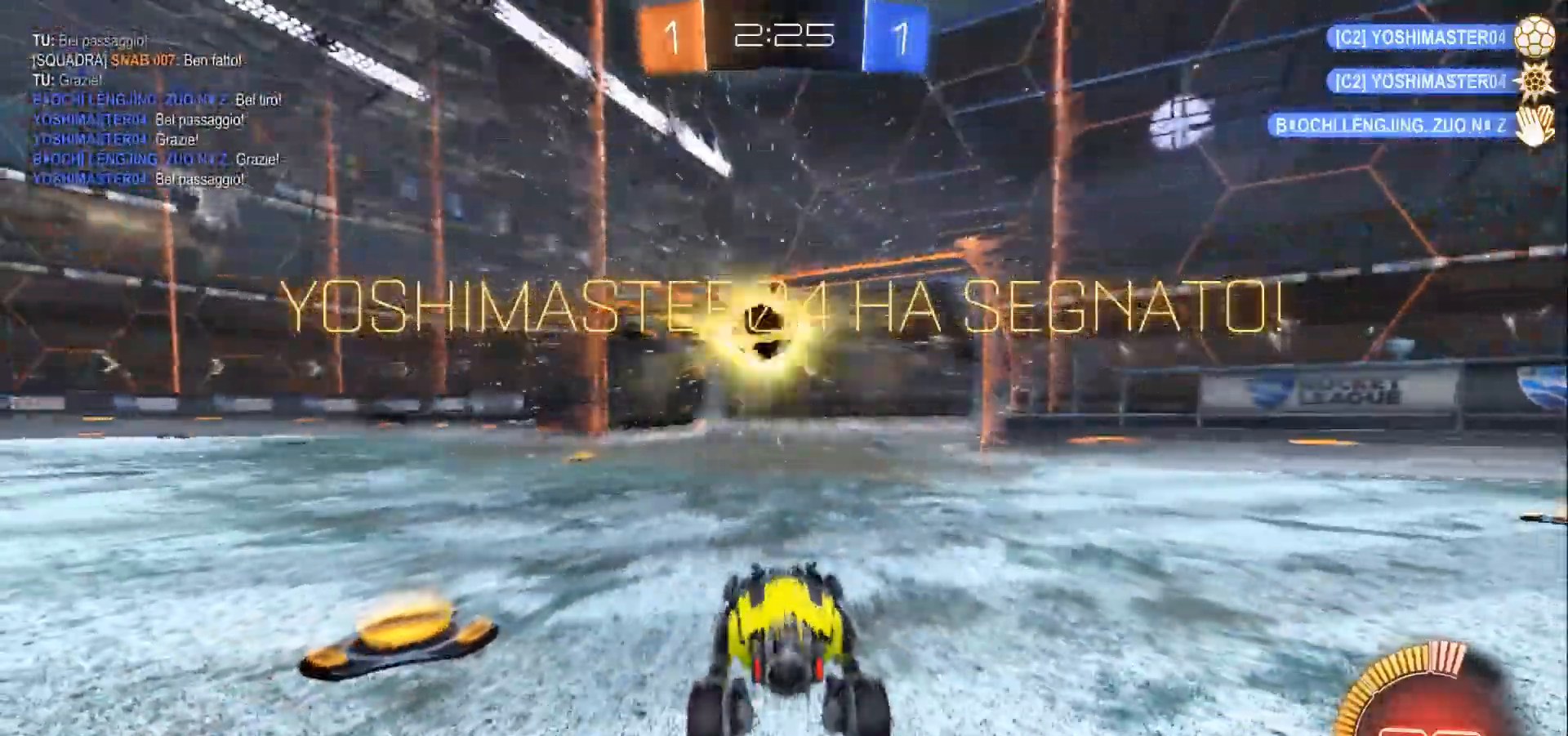
{"buttons": [], "left_stick": "center", "right_stick": "center", "events": [[333, "A", "down"], [433, "A", "up"]]}